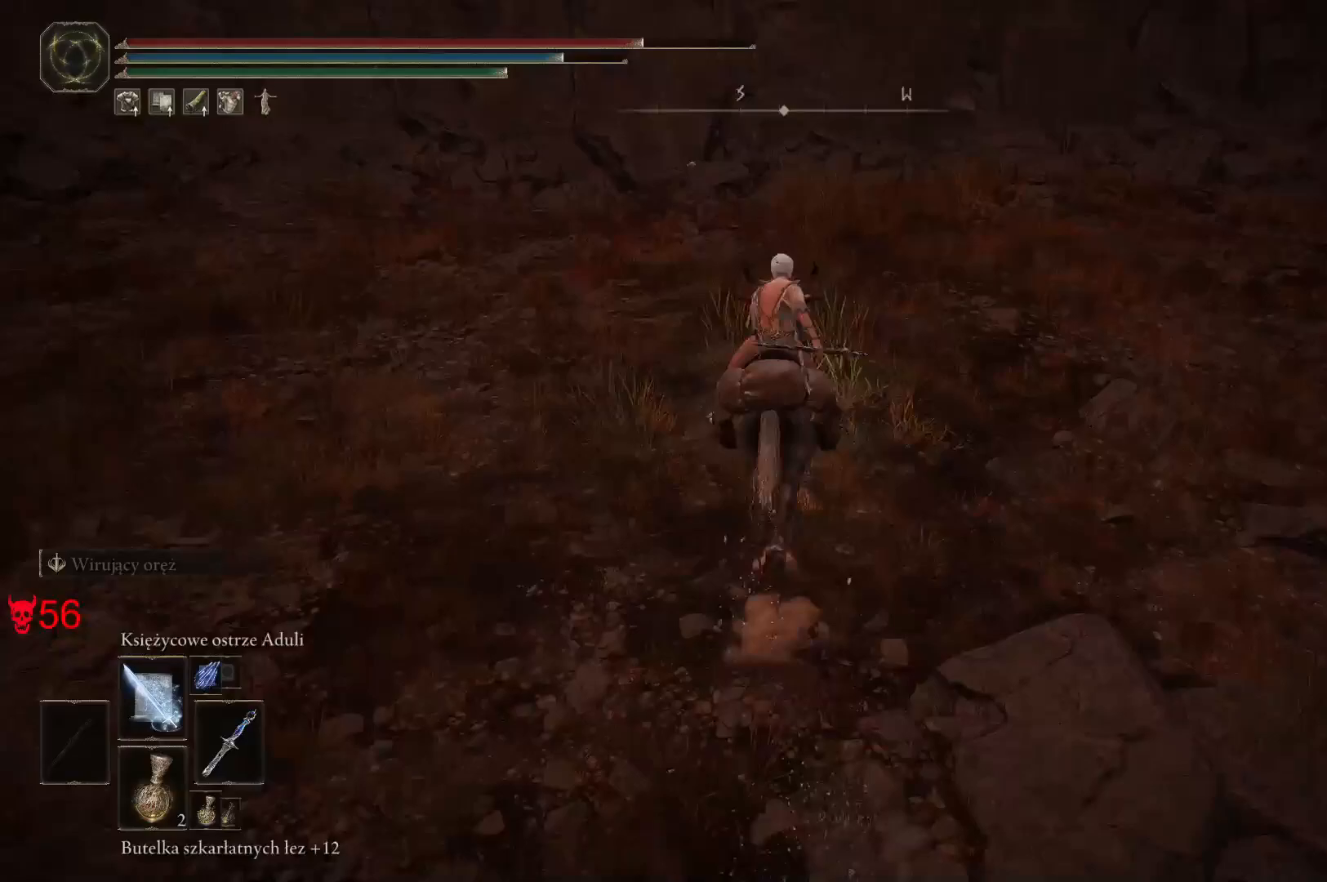
Gameplay with keyboard and mouse; each line is a JSON object with the keys and mouse buttons held at the frame after it. "events" lists presses ("down") and releases ("up") of "a", "ctrl", "d", "e", "q", "s", "shift", "space", "w", "mouse_left", "mouse_wheel", "mouse_right", "mouse_mb4" and "mouse_mb5" between this image and that frame as [ms after this image, input, new state], when the widget could be followed in between. "mouse_left", "mouse_wheel", "mouse_right", "mouse_mb4", "mouse_mb5" = the "left", "wheel", "right", "mb4", "mb5" buttons of the "mouse" list. No other keys are recorded. "wheel" means that the mouse wheel is clicked or scrolled. Mouse movement is not recorded.
{"keys": ["e", "w"], "mouse": [], "events": [[83, "e", "up"], [233, "e", "down"], [367, "e", "up"], [450, "e", "down"]]}
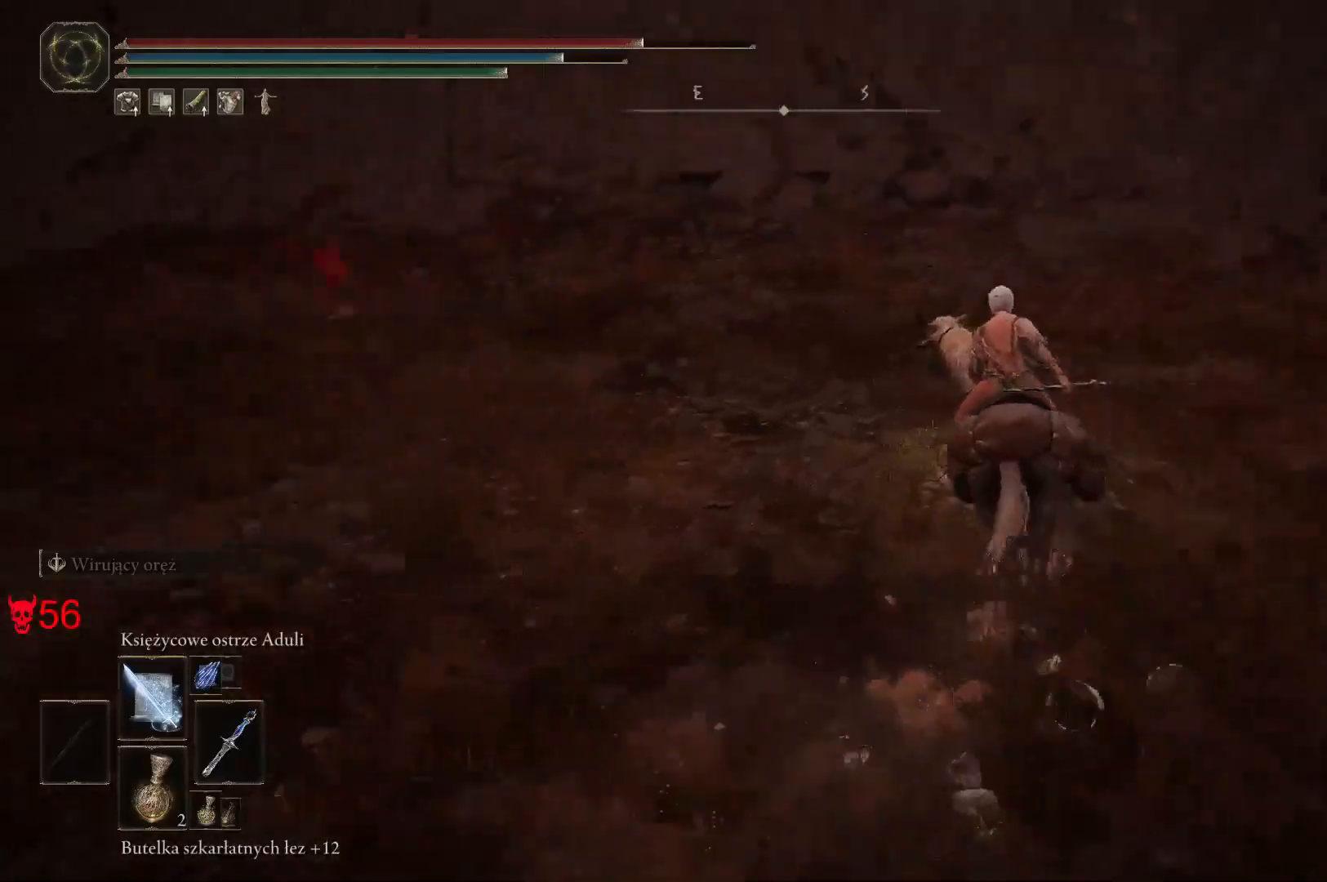
{"keys": ["w"], "mouse": [], "events": [[300, "e", "up"]]}
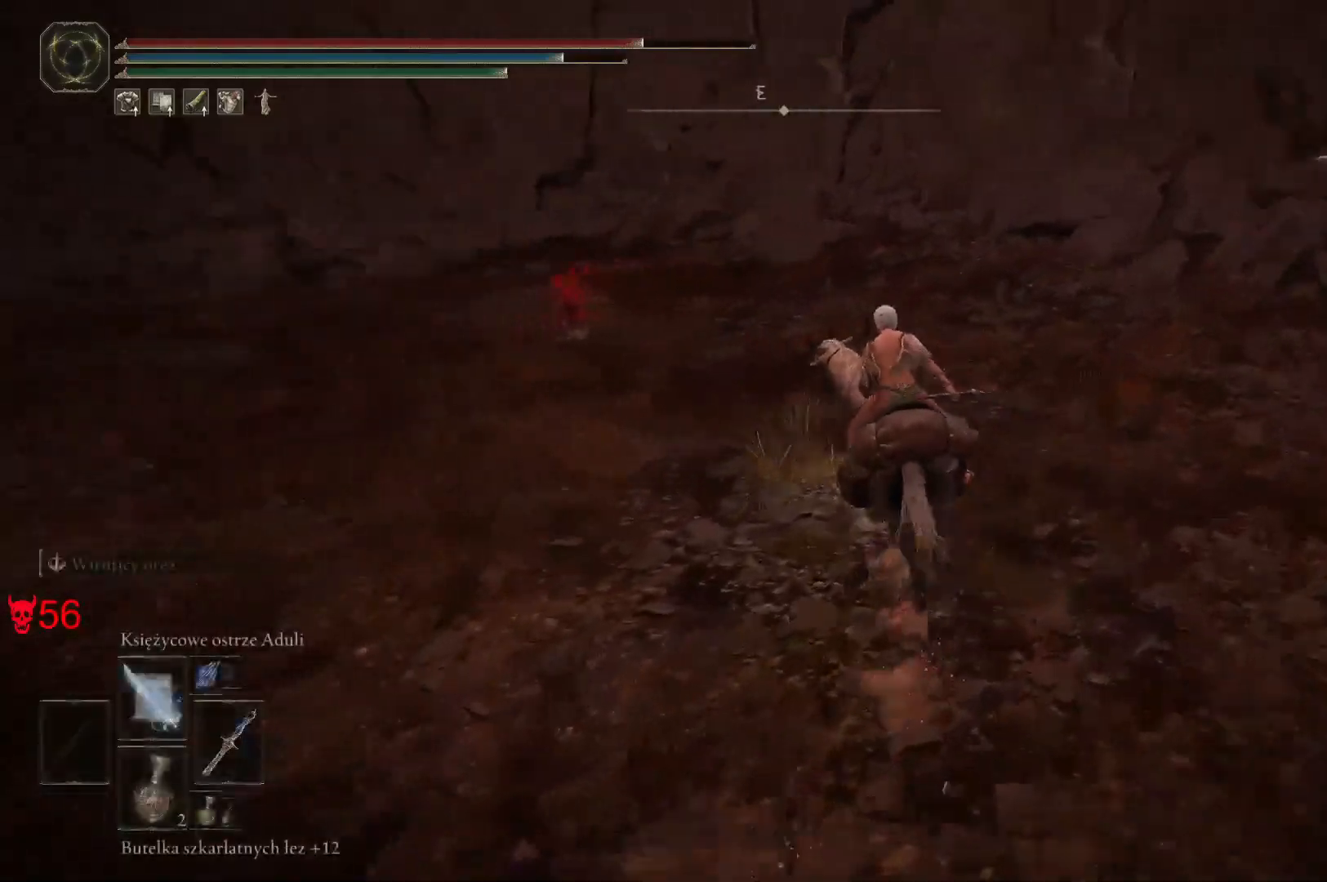
{"keys": ["w"], "mouse": [], "events": []}
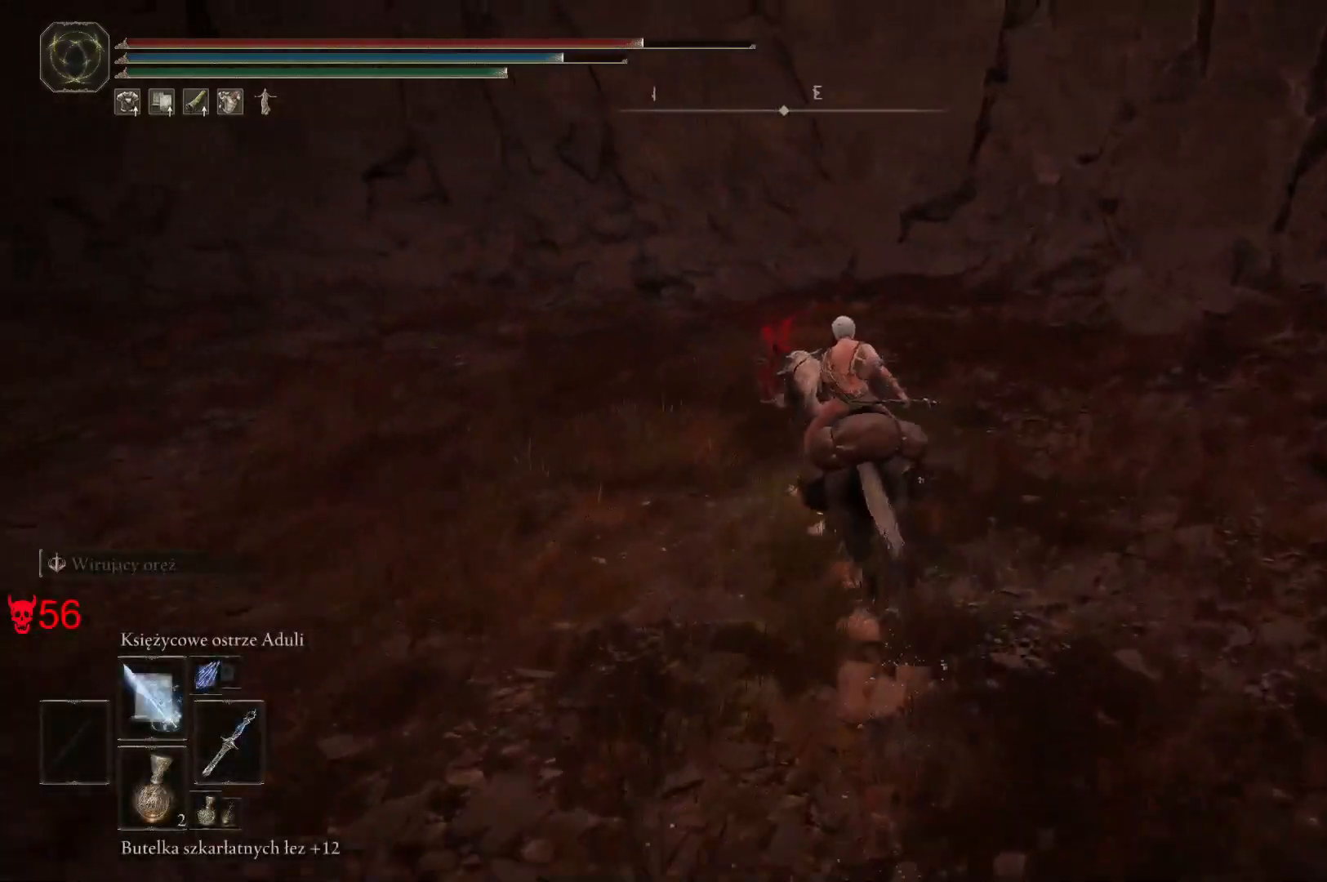
{"keys": ["e", "w"], "mouse": [], "events": [[450, "e", "down"]]}
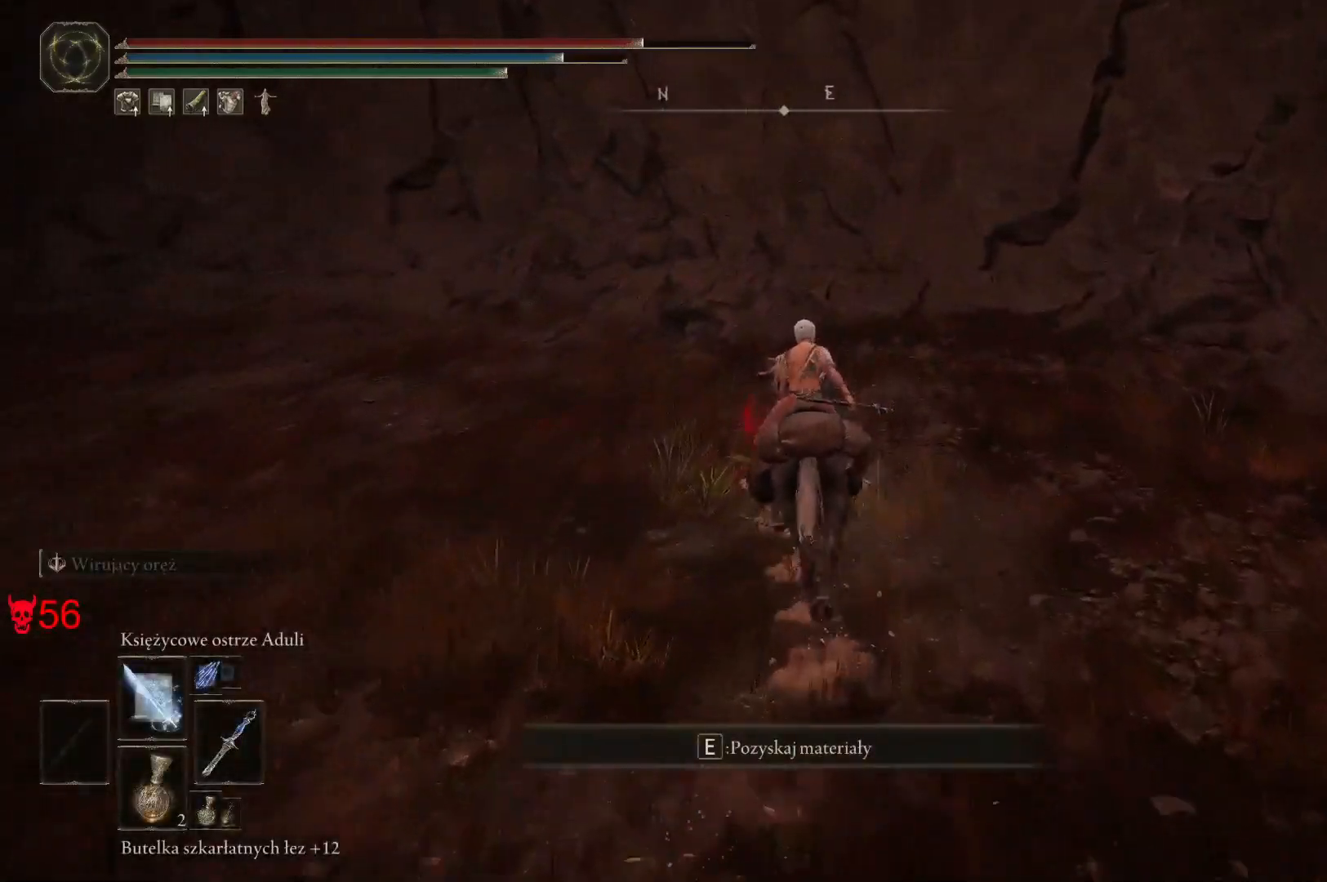
{"keys": ["w"], "mouse": [], "events": [[100, "e", "up"]]}
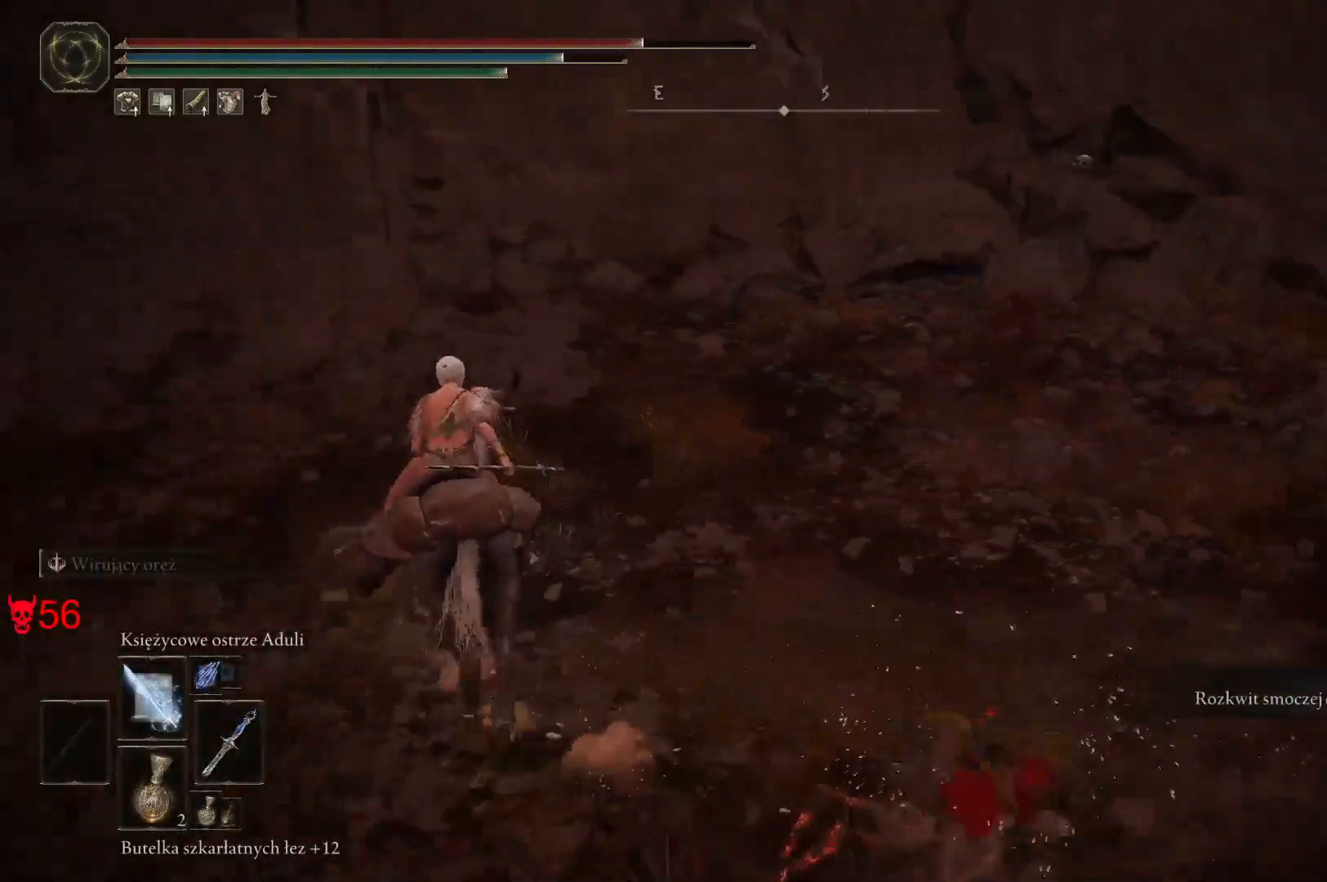
{"keys": ["w"], "mouse": [], "events": []}
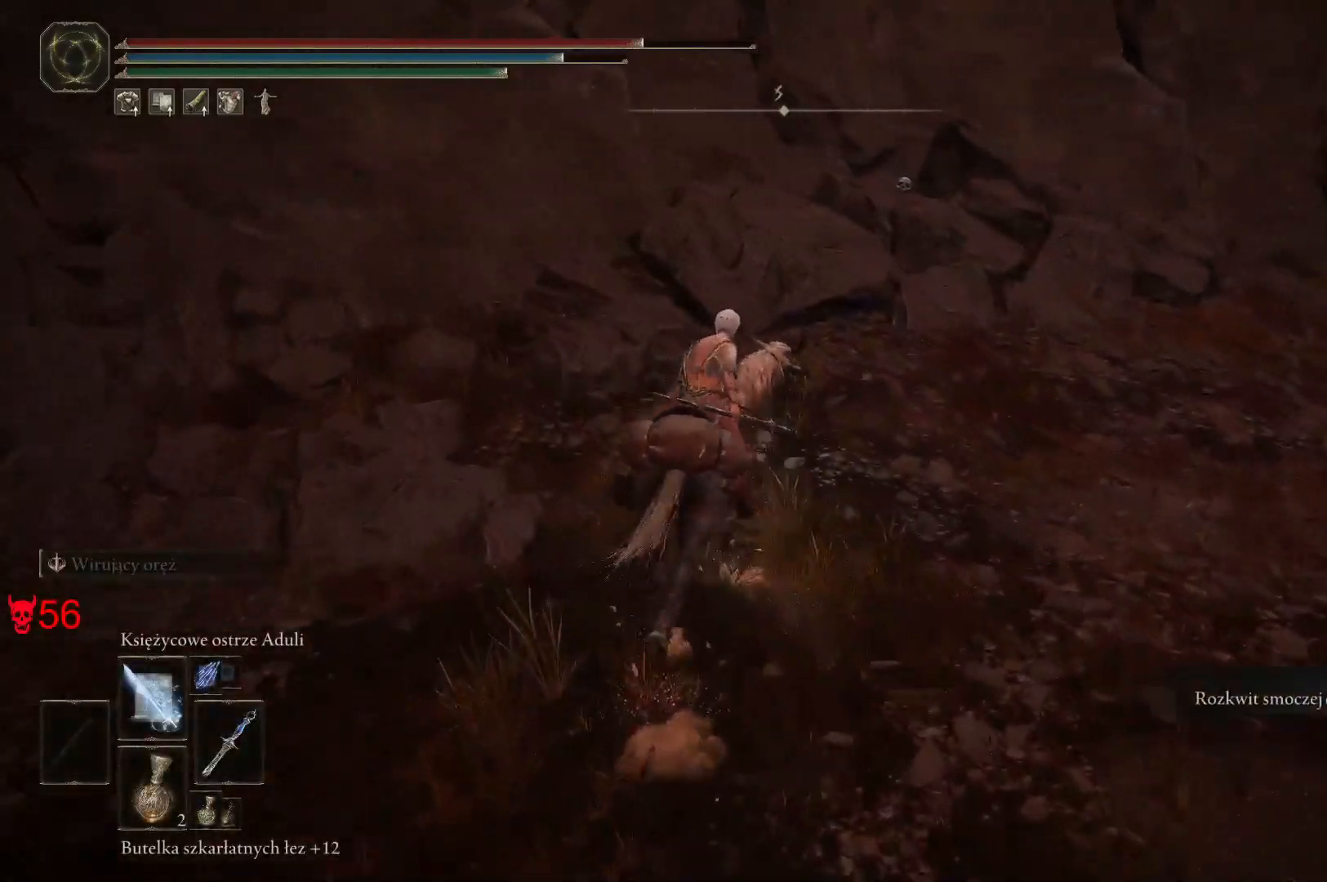
{"keys": ["w"], "mouse": [], "events": []}
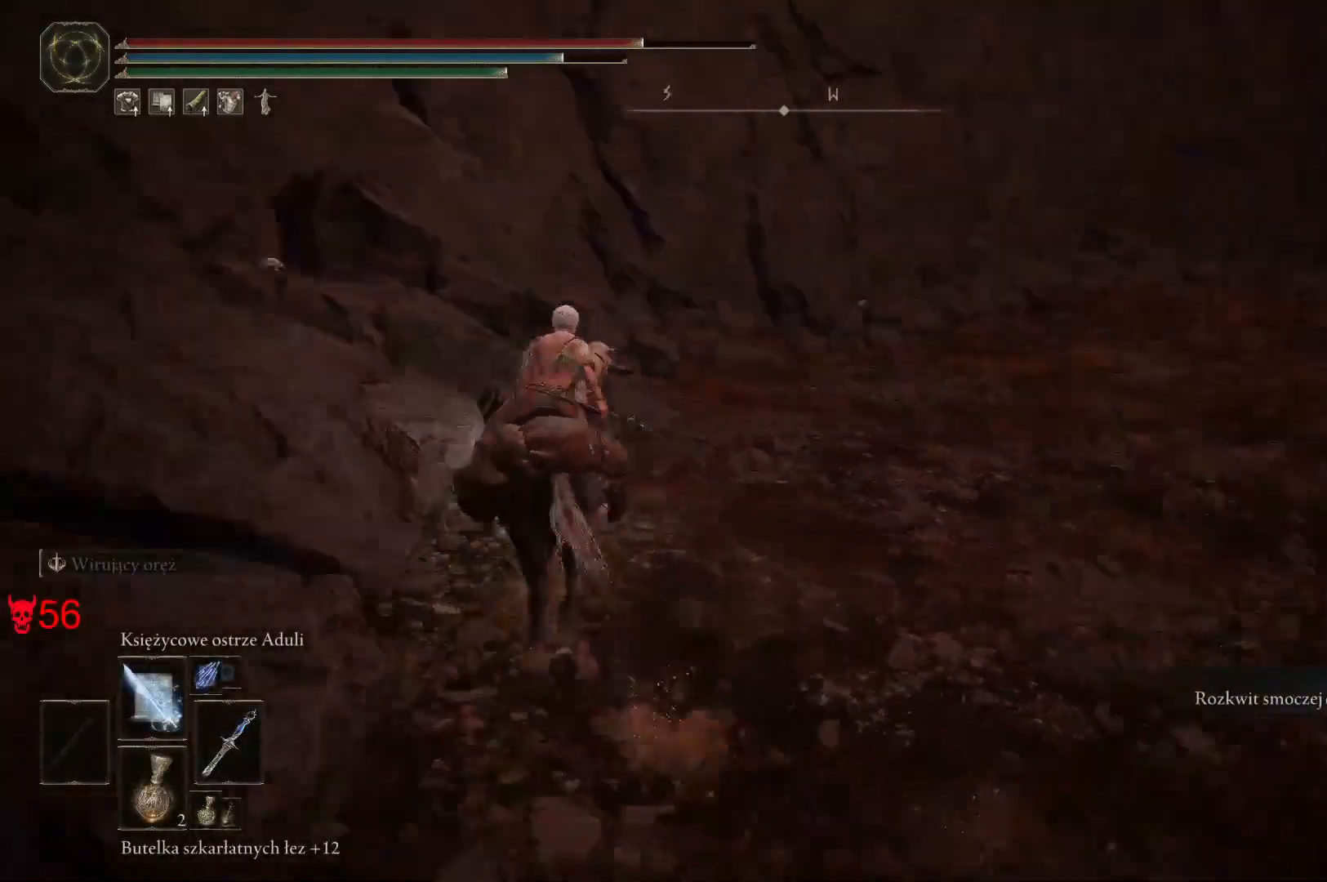
{"keys": ["w"], "mouse": [], "events": []}
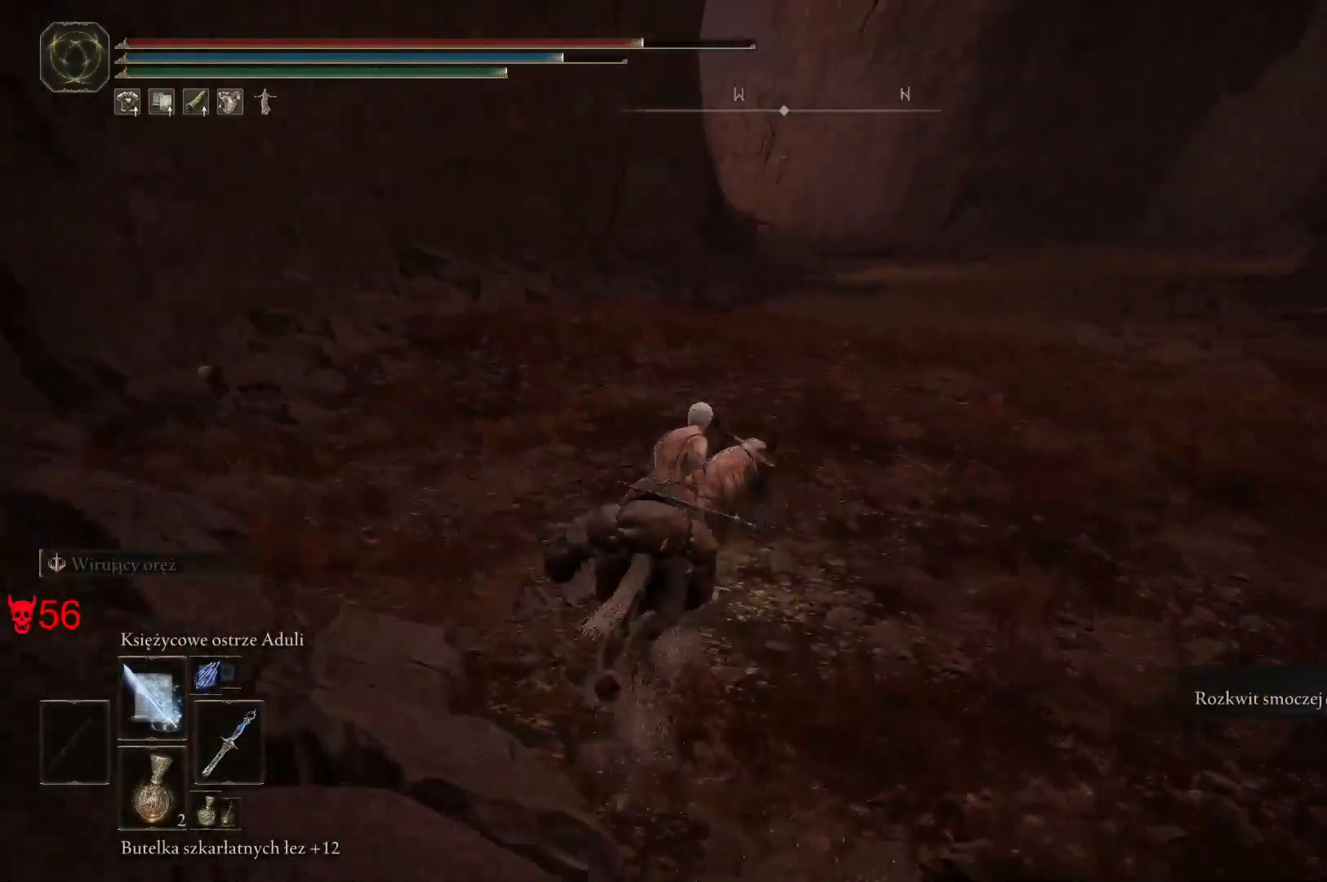
{"keys": ["w"], "mouse": [], "events": []}
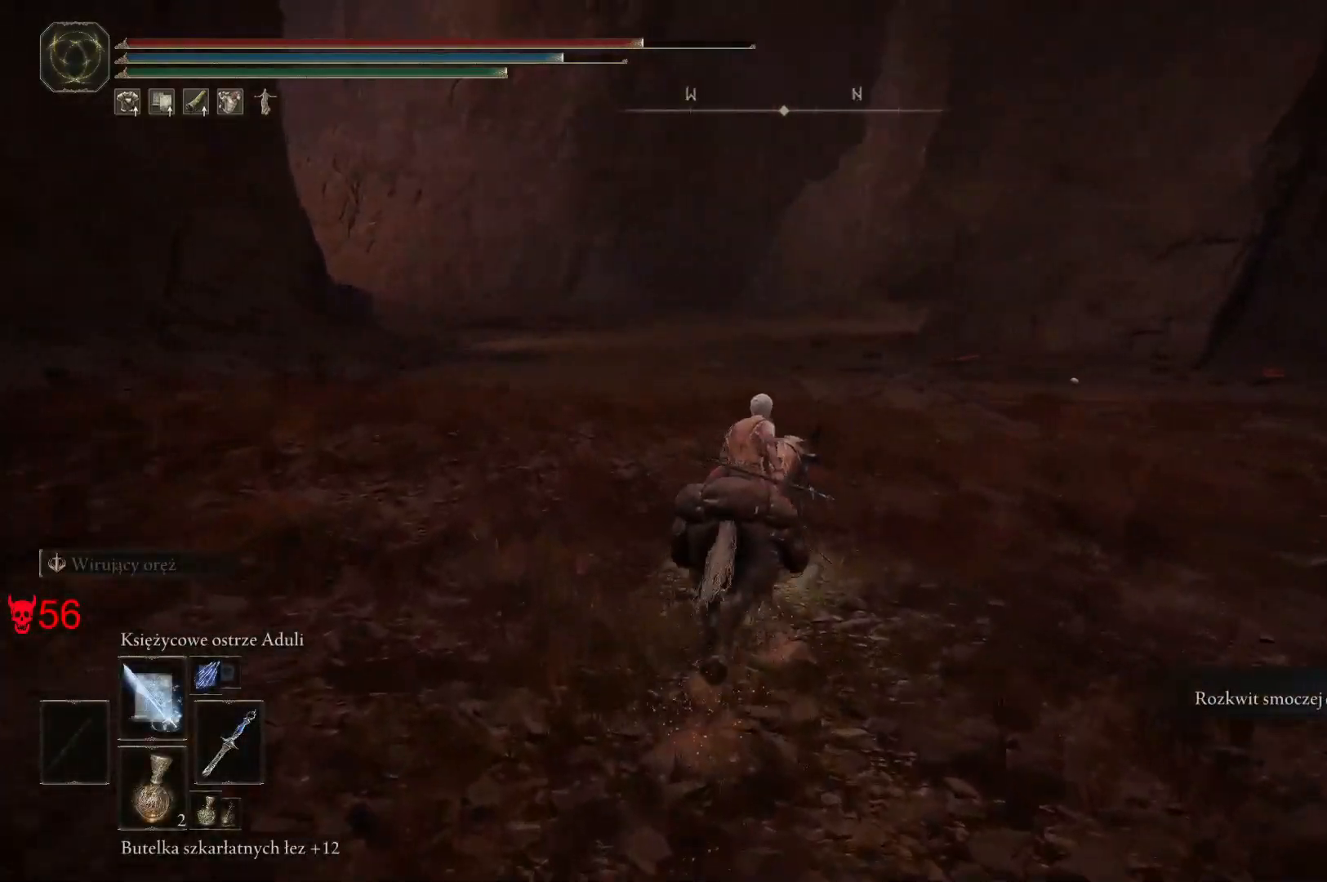
{"keys": ["w"], "mouse": [], "events": []}
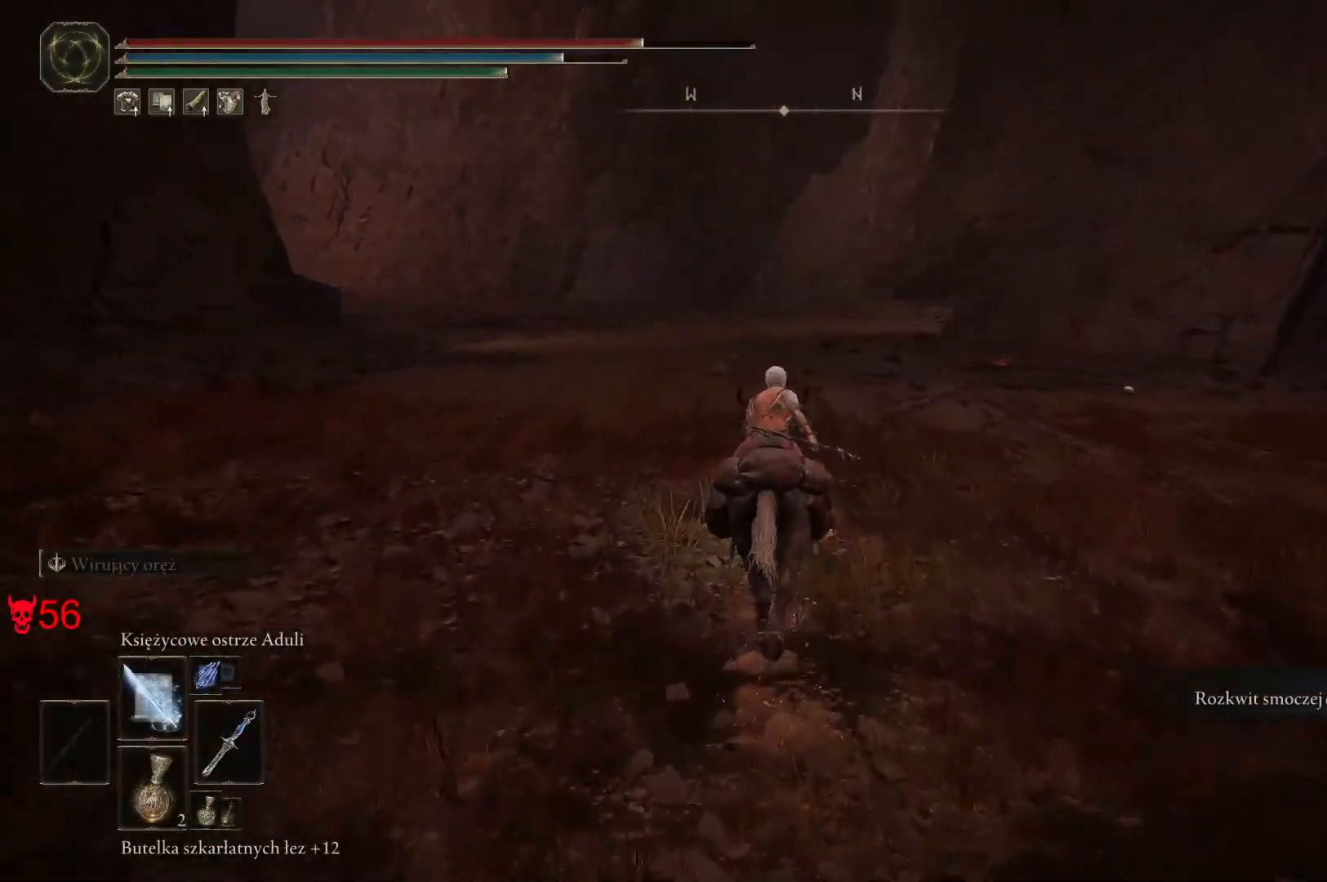
{"keys": ["w"], "mouse": [], "events": []}
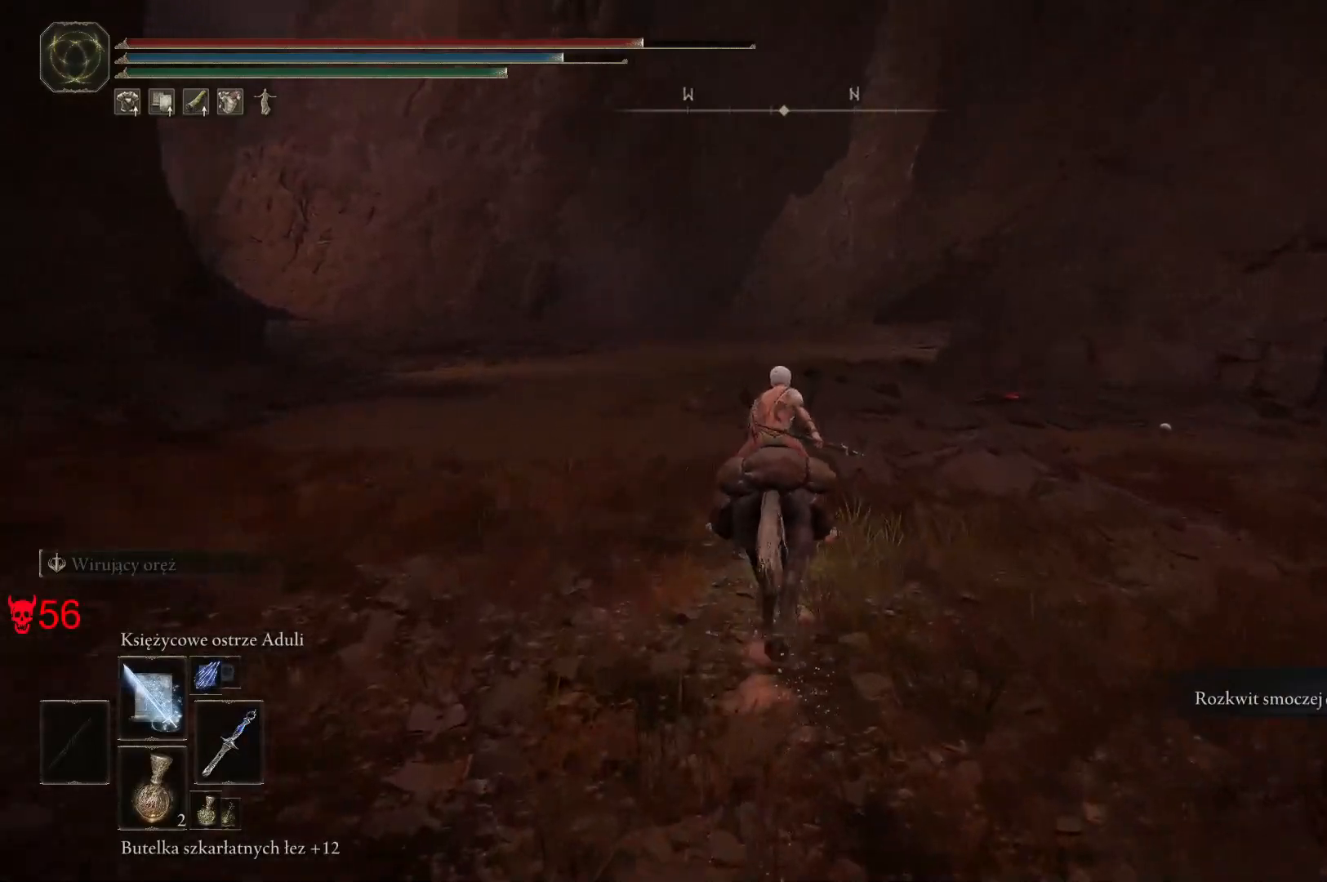
{"keys": [], "mouse": [], "events": [[150, "w", "up"]]}
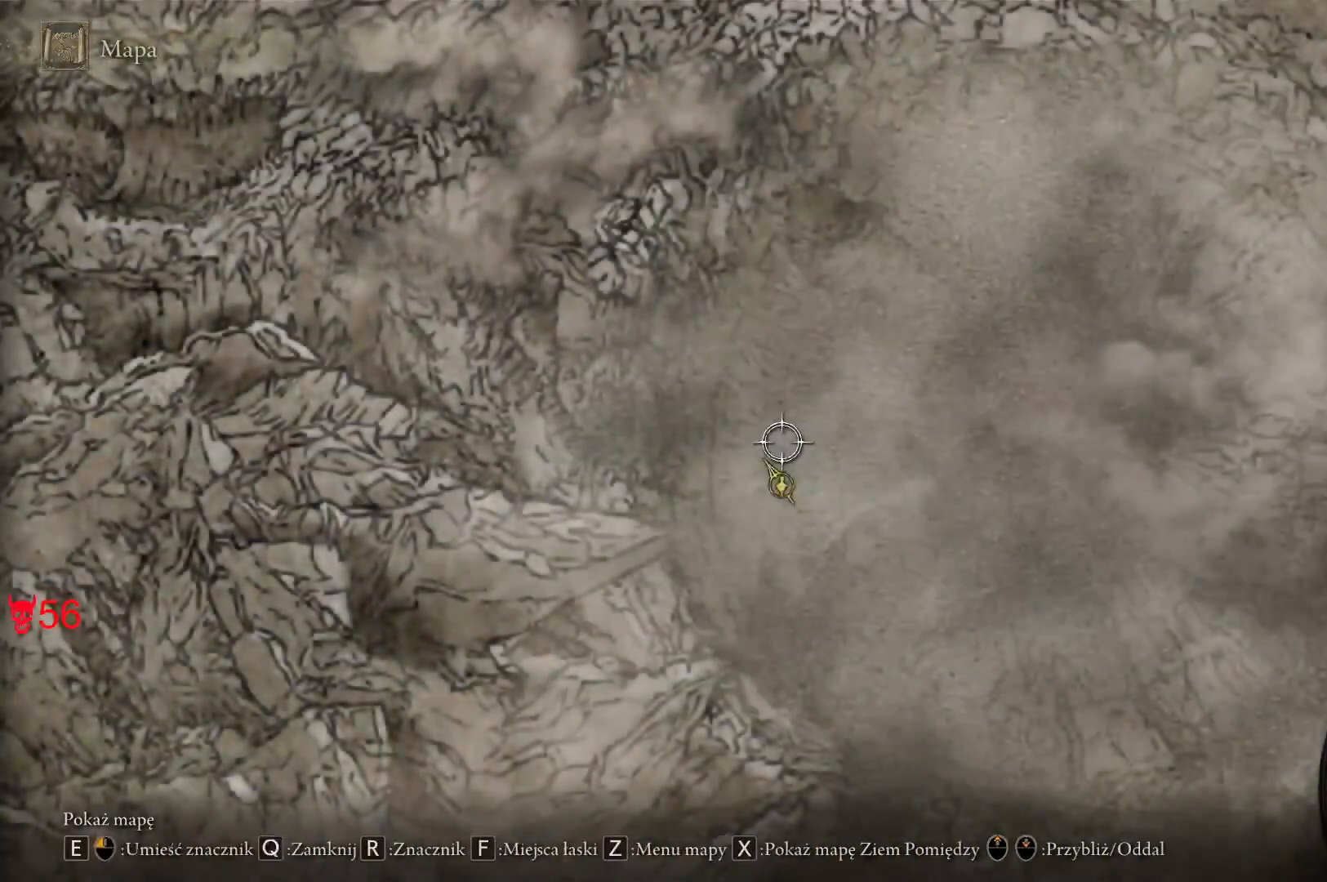
{"keys": ["s"], "mouse": [], "events": [[500, "s", "down"]]}
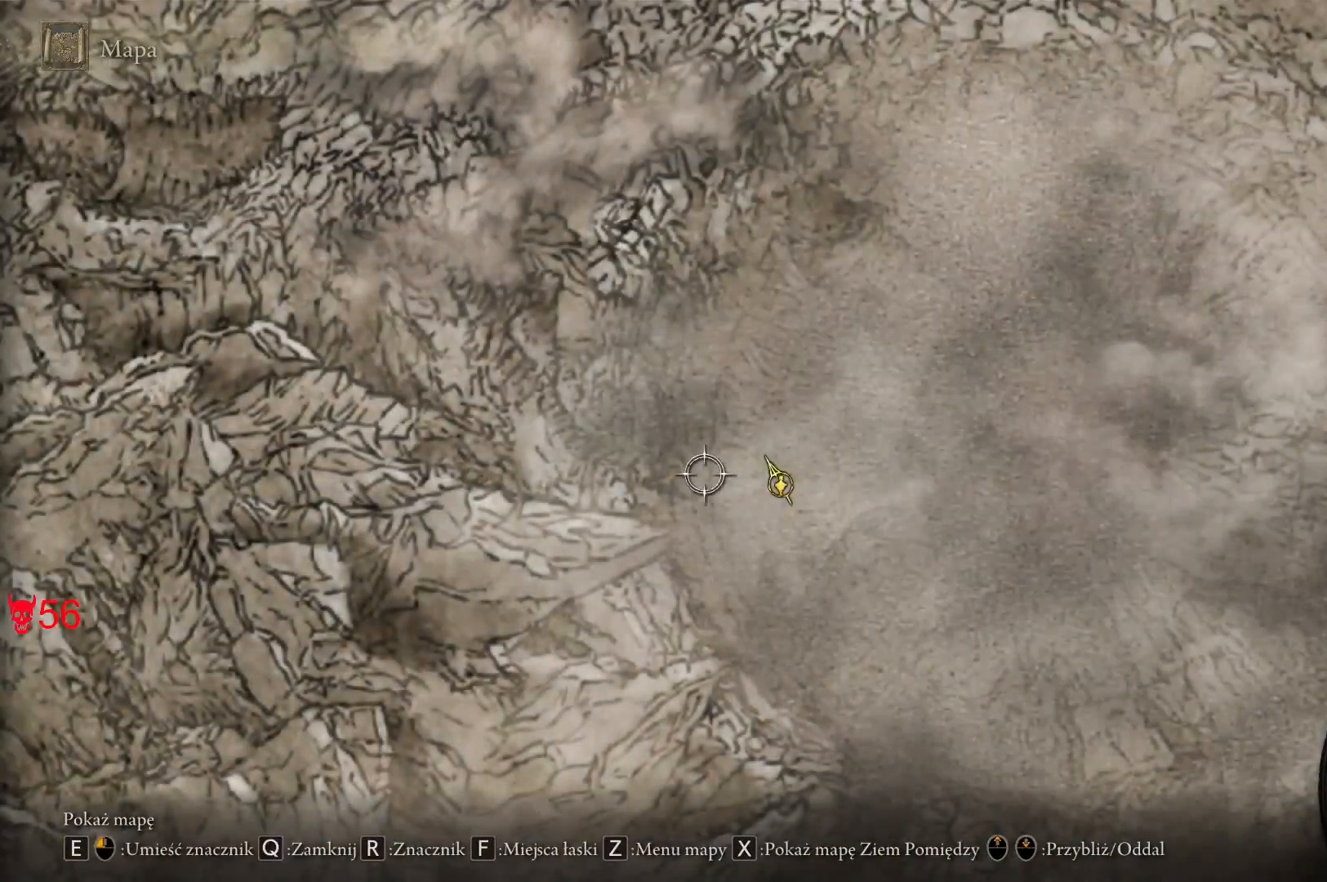
{"keys": [], "mouse": [], "events": [[183, "s", "up"]]}
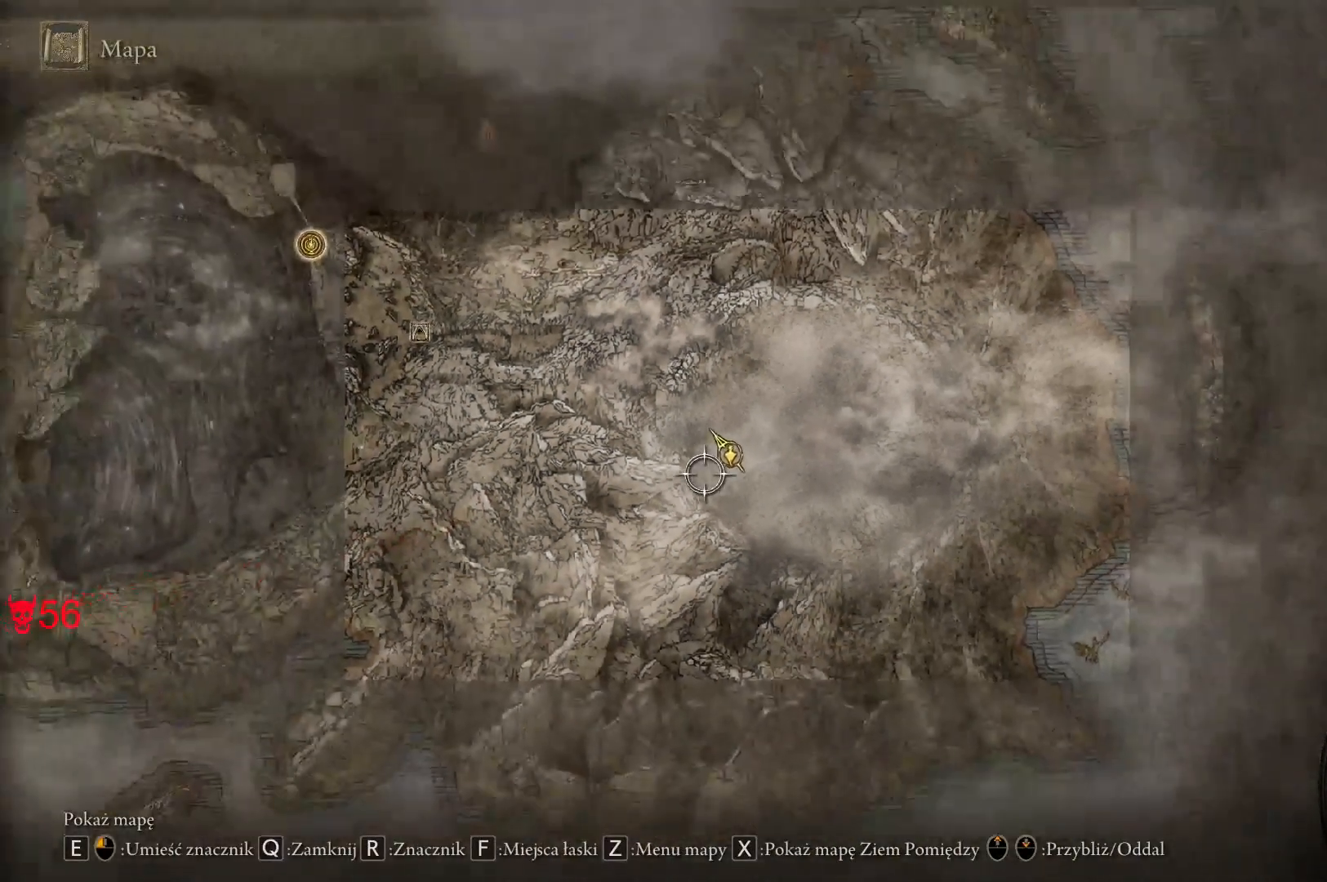
{"keys": ["a"], "mouse": [], "events": [[117, "s", "down"], [433, "s", "up"], [450, "a", "down"]]}
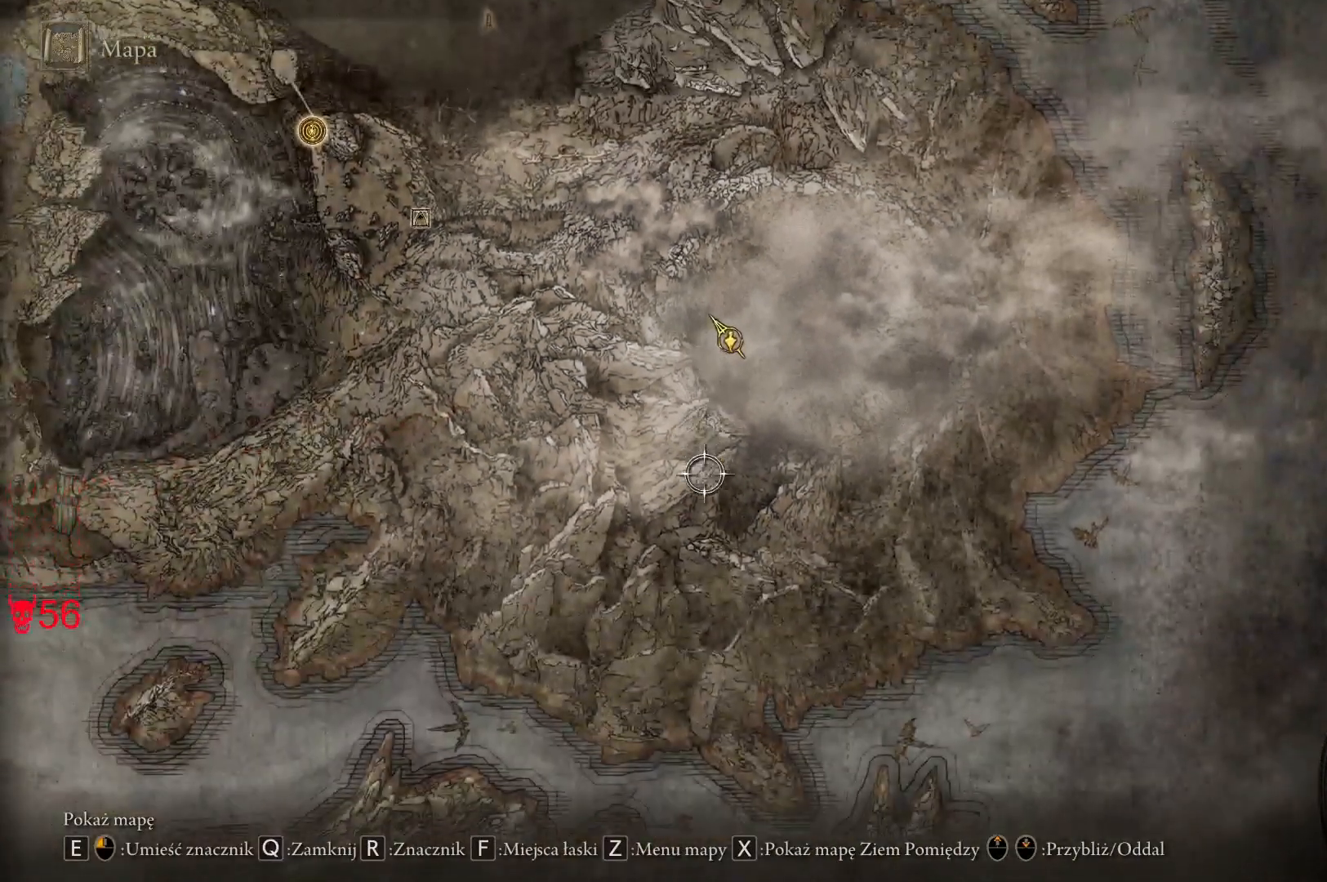
{"keys": [], "mouse": [], "events": [[233, "w", "down"], [433, "a", "up"], [483, "w", "up"]]}
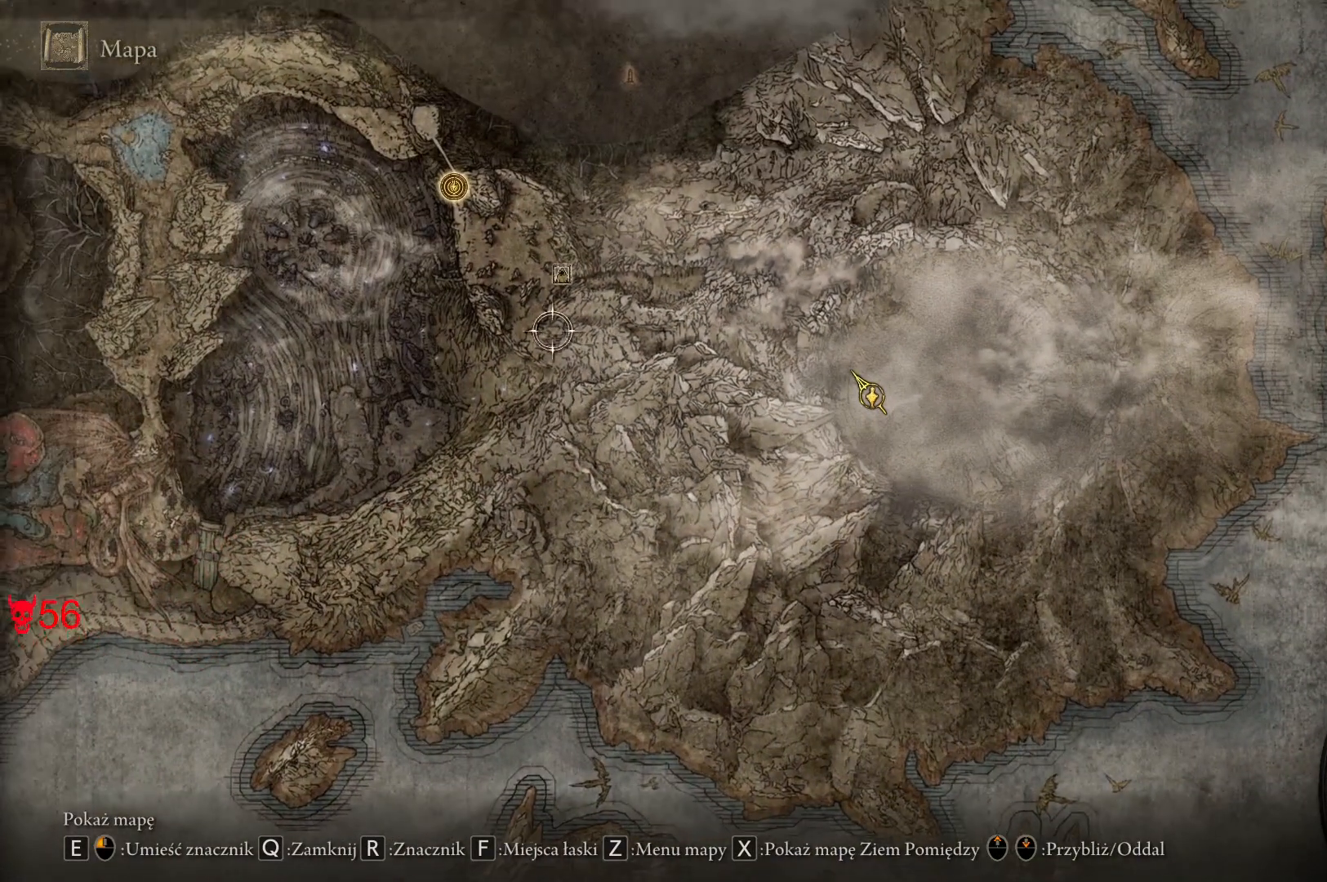
{"keys": [], "mouse": [], "events": []}
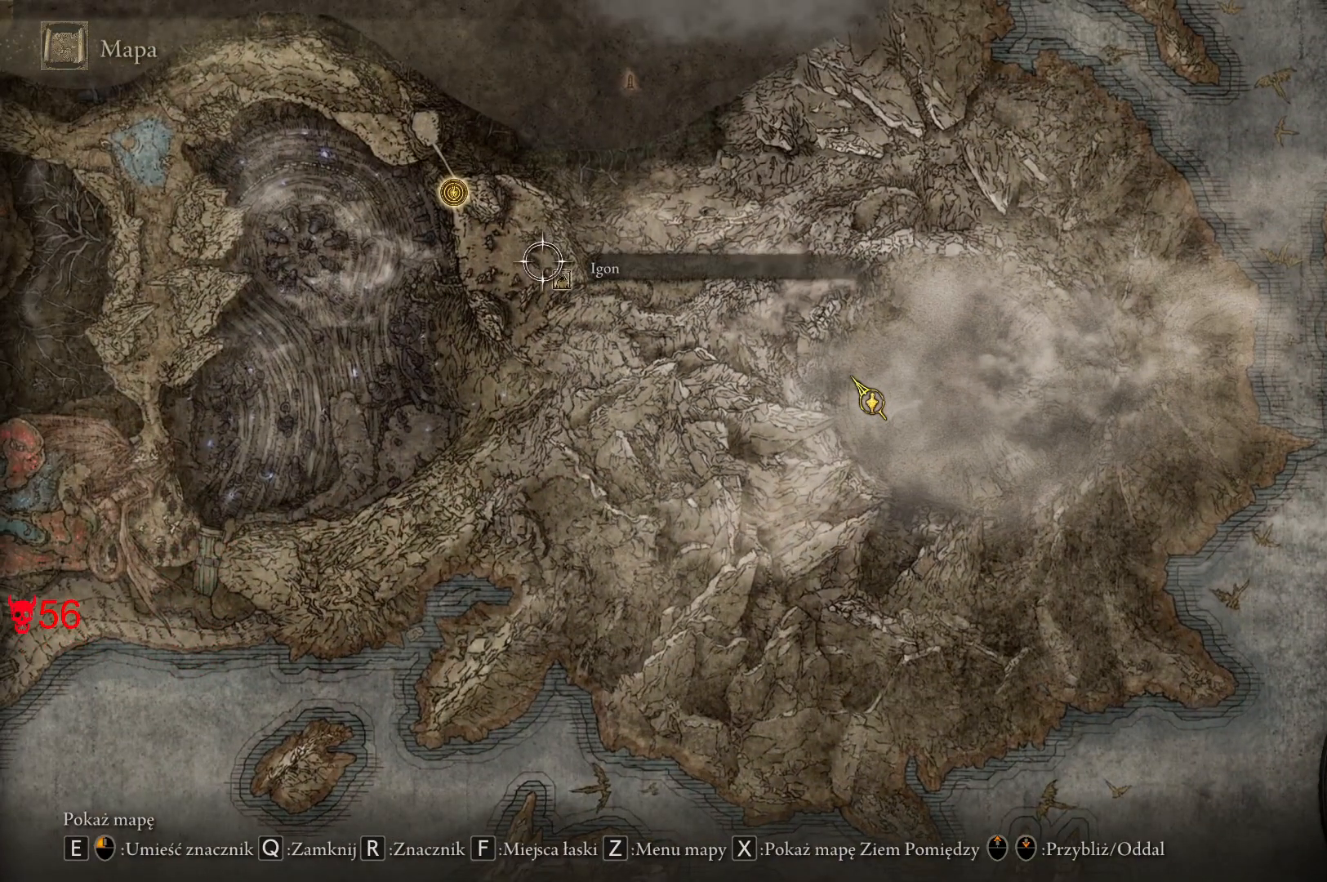
{"keys": ["w"], "mouse": [], "events": [[217, "q", "down"], [383, "q", "up"], [483, "w", "down"]]}
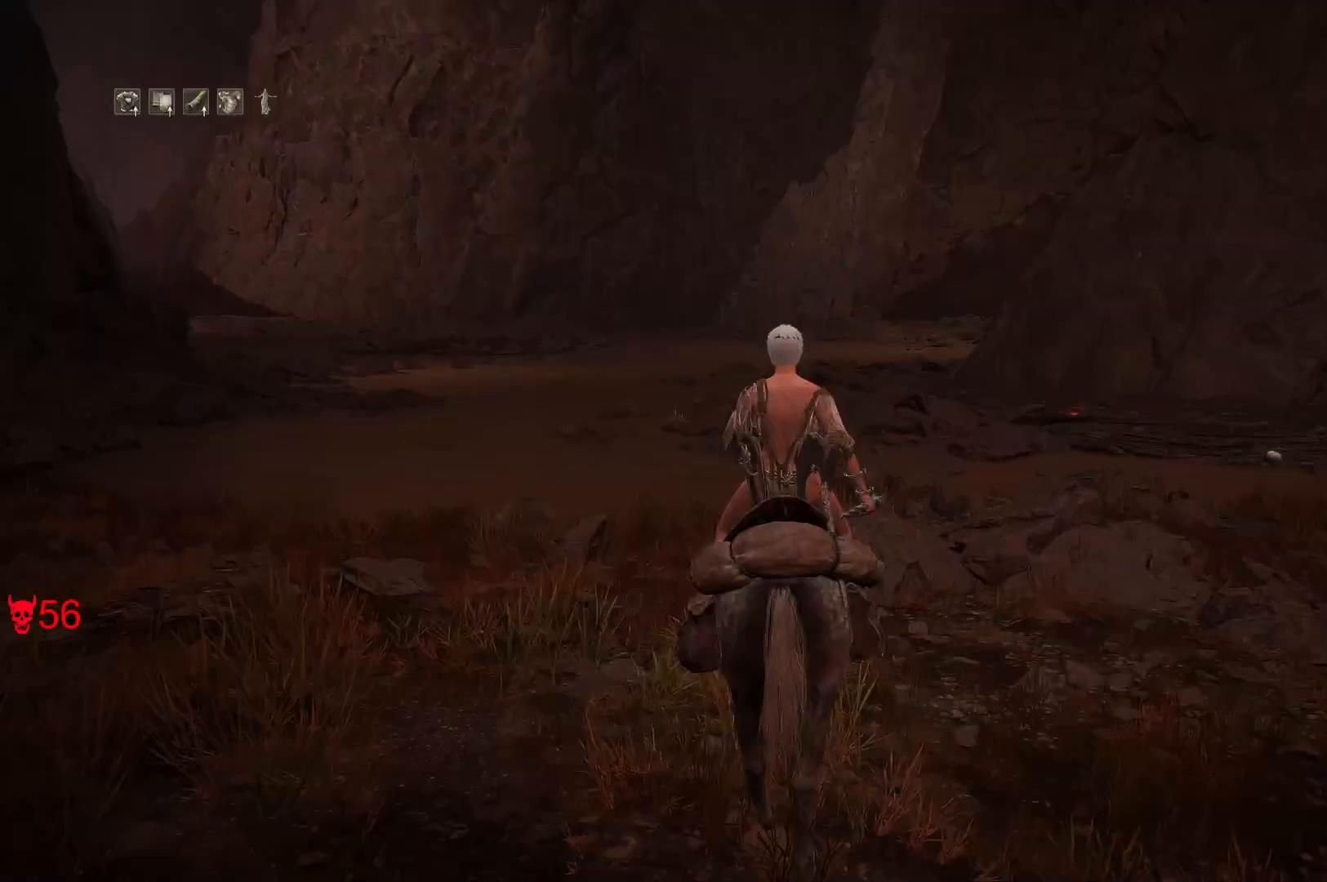
{"keys": ["w"], "mouse": [], "events": [[67, "space", "down"], [233, "space", "up"]]}
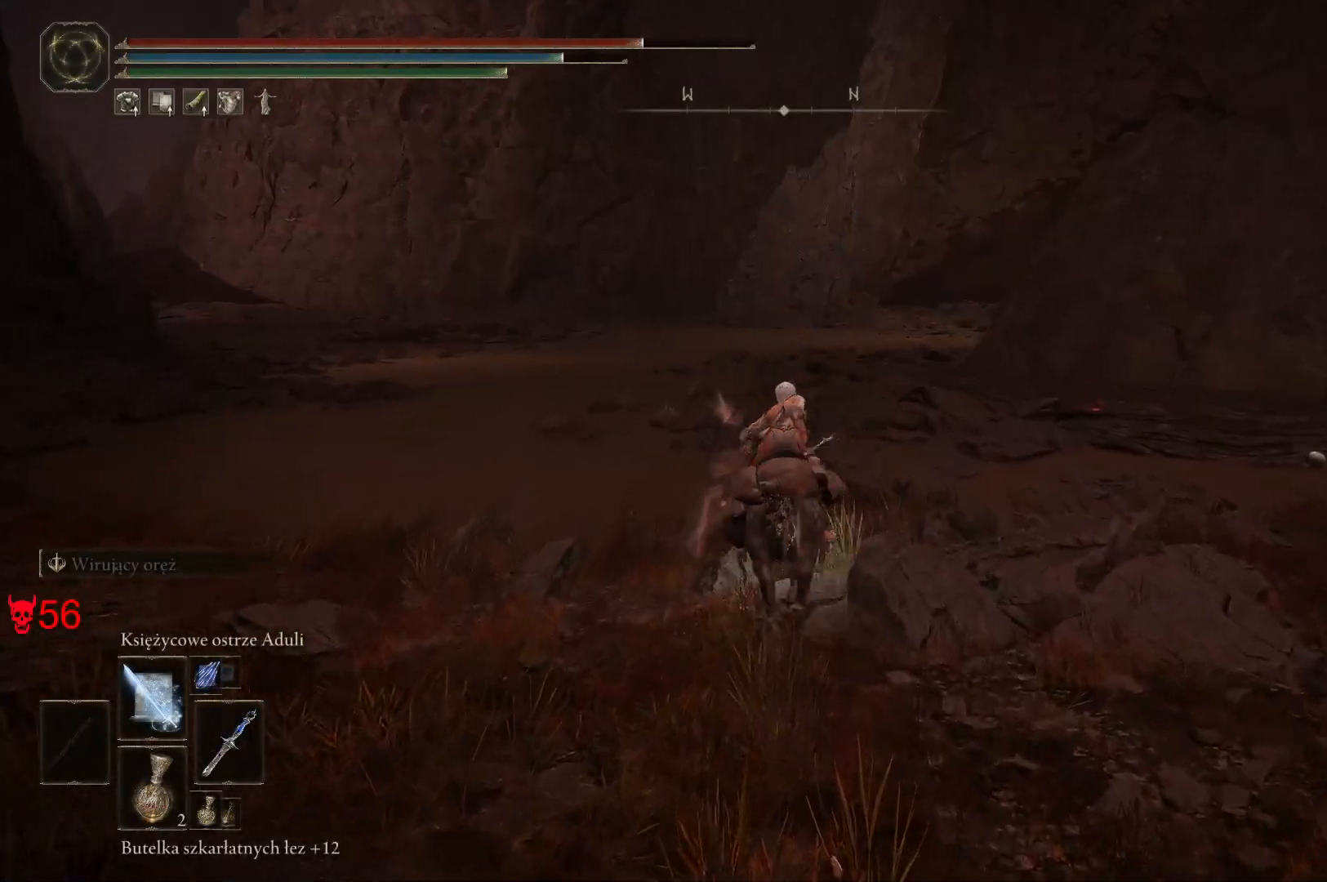
{"keys": ["w"], "mouse": [], "events": []}
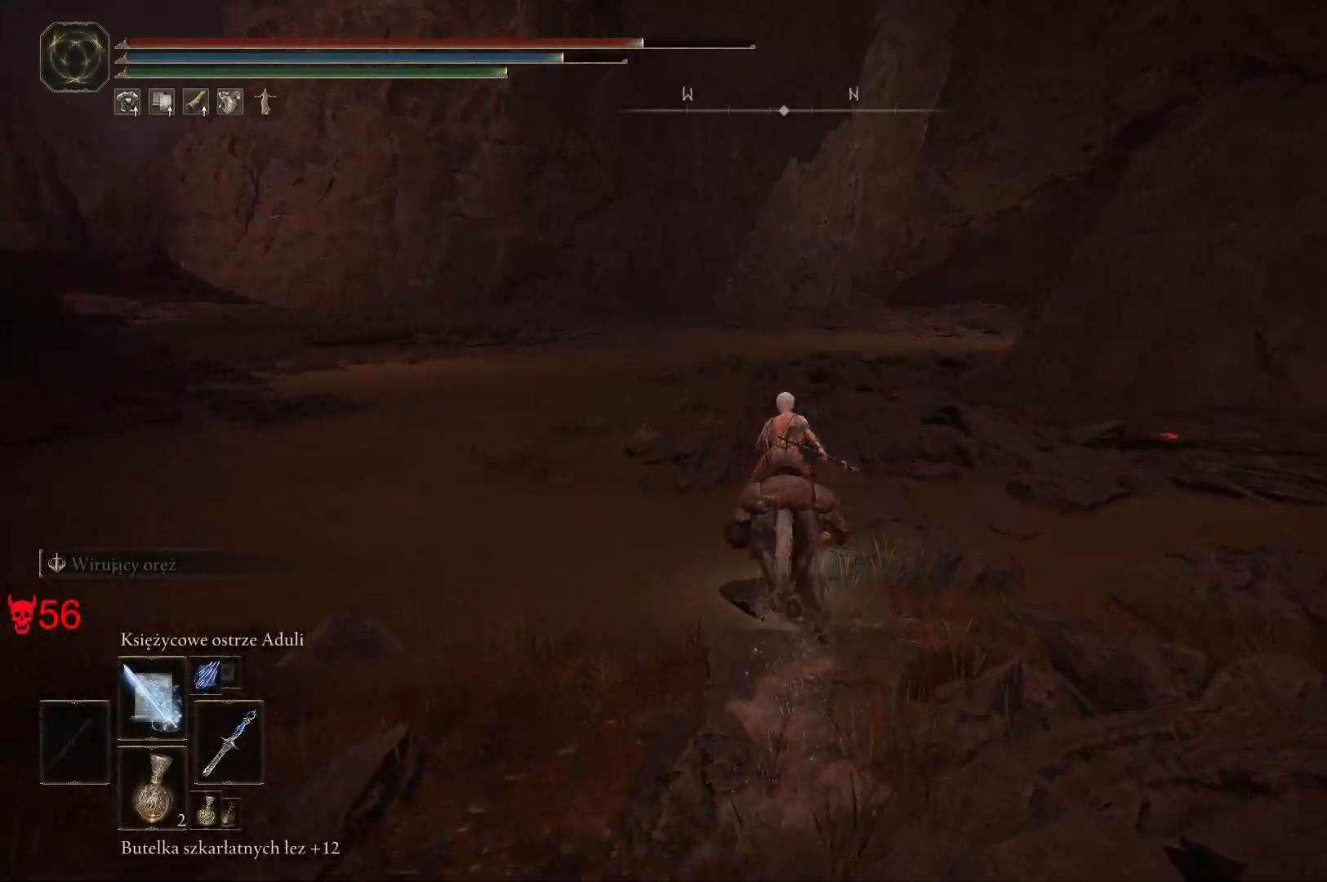
{"keys": ["w"], "mouse": [], "events": []}
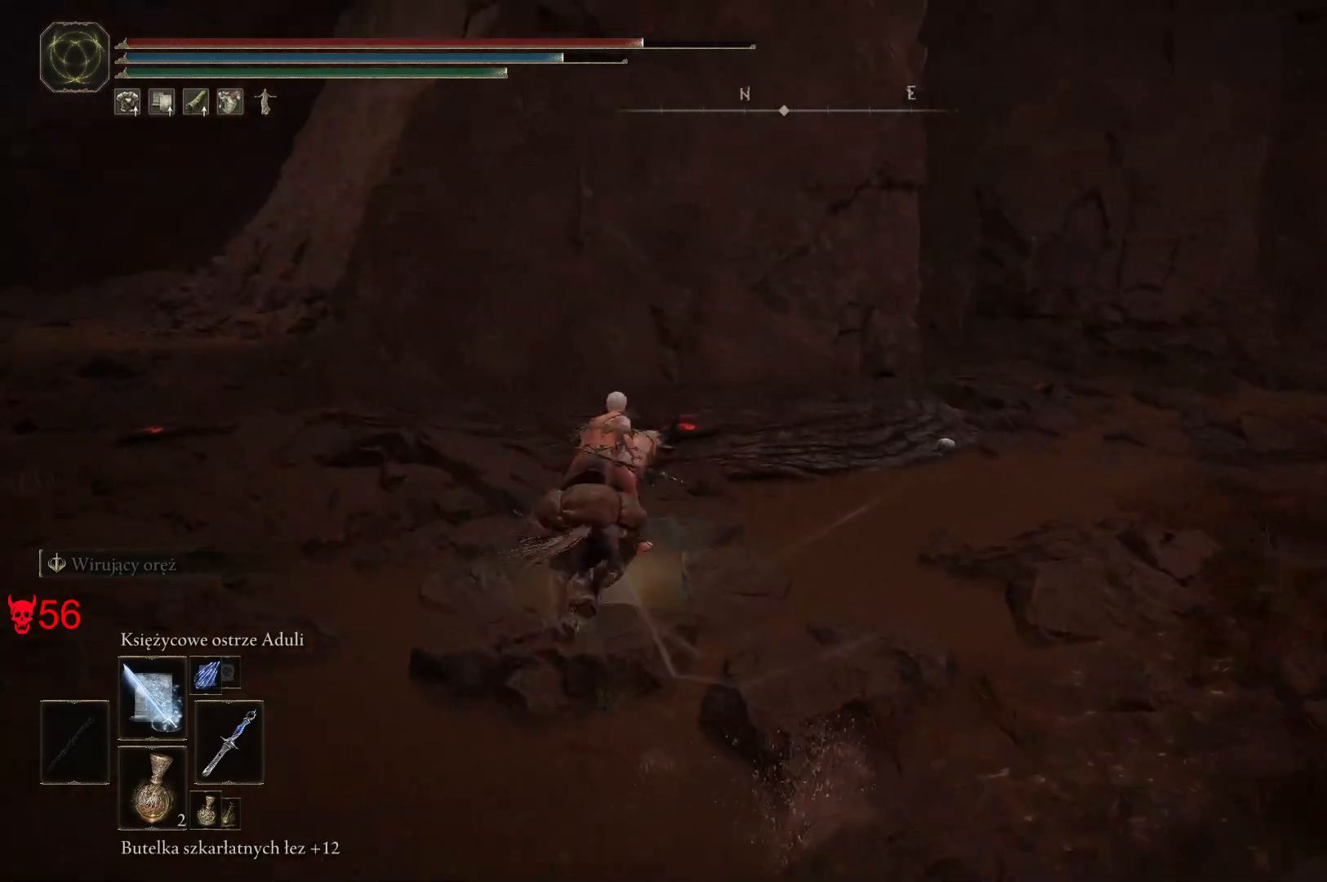
{"keys": ["d", "w"], "mouse": [], "events": [[150, "d", "down"]]}
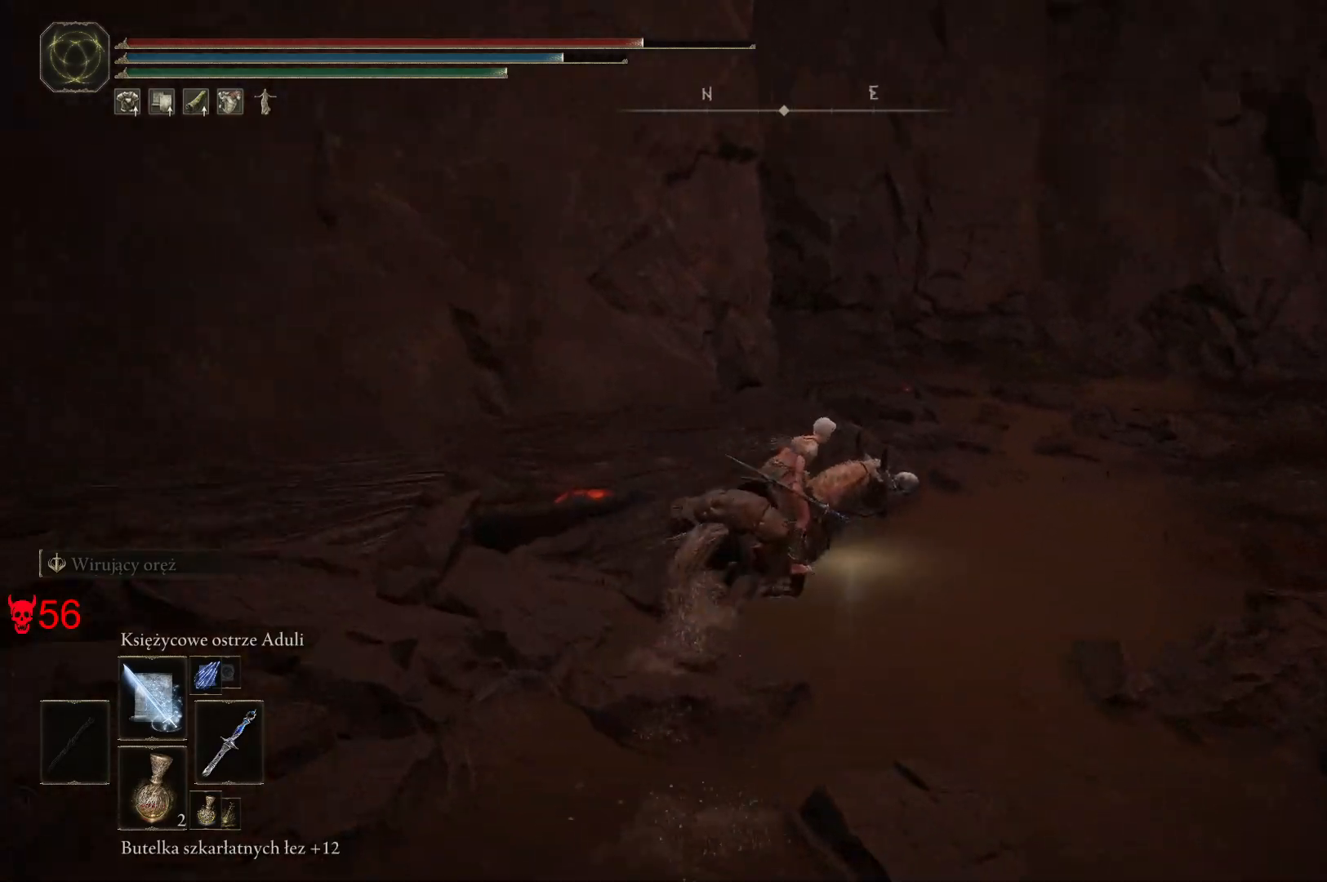
{"keys": ["a", "w"], "mouse": [], "events": [[83, "d", "up"], [217, "a", "down"]]}
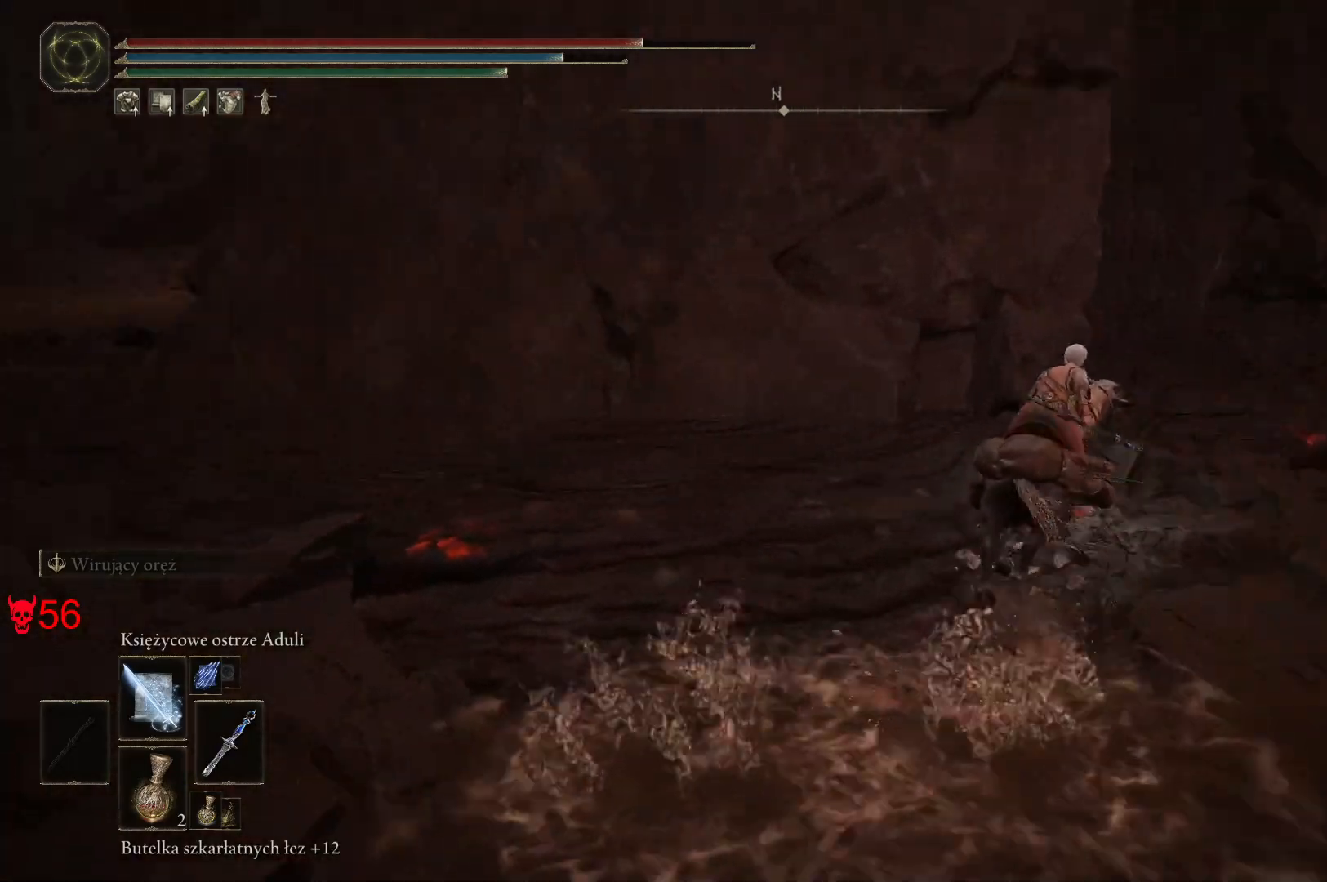
{"keys": ["a", "w"], "mouse": [], "events": [[83, "e", "down"], [217, "e", "up"], [333, "e", "down"], [483, "e", "up"]]}
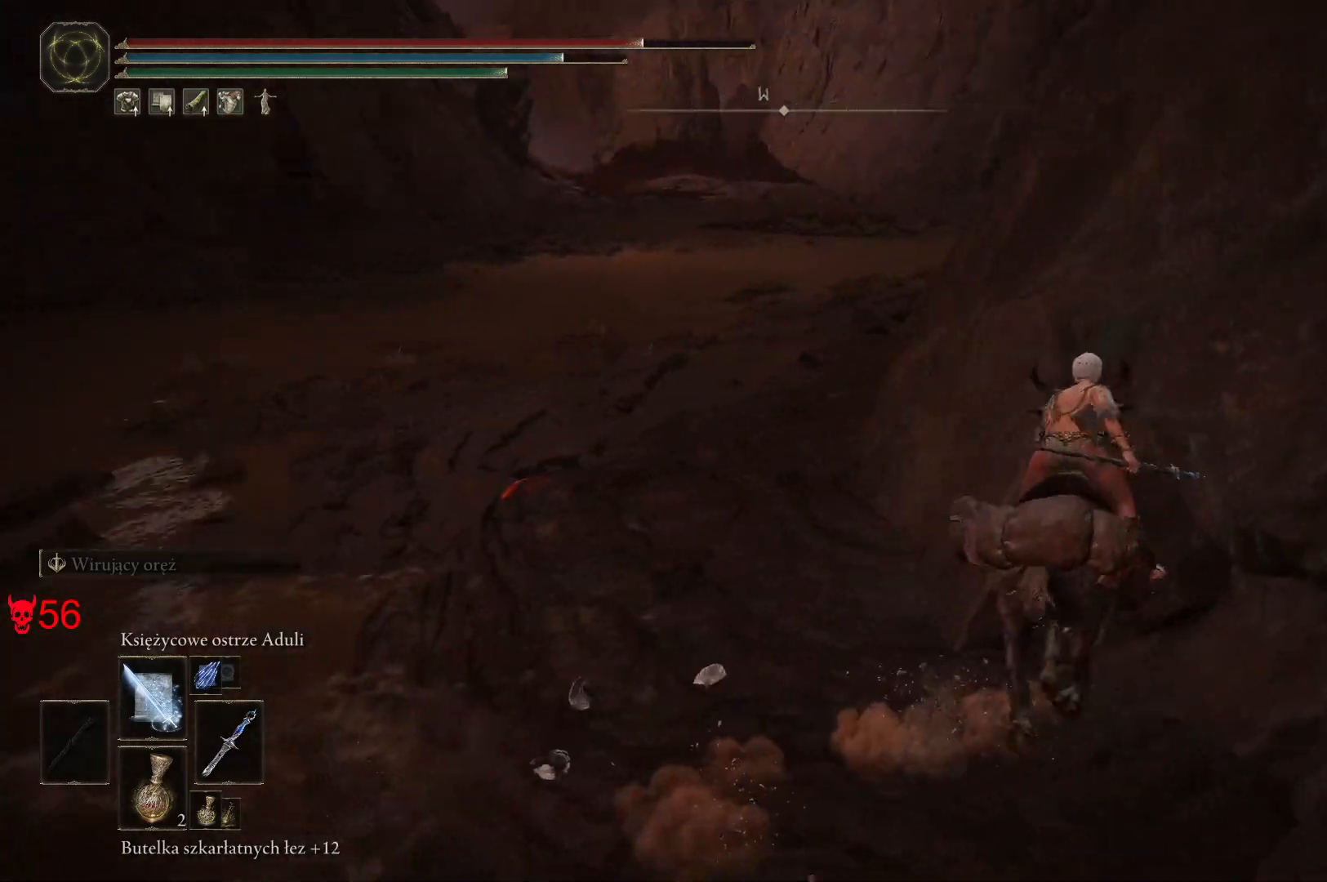
{"keys": ["a", "w"], "mouse": [], "events": [[100, "e", "down"], [250, "e", "up"]]}
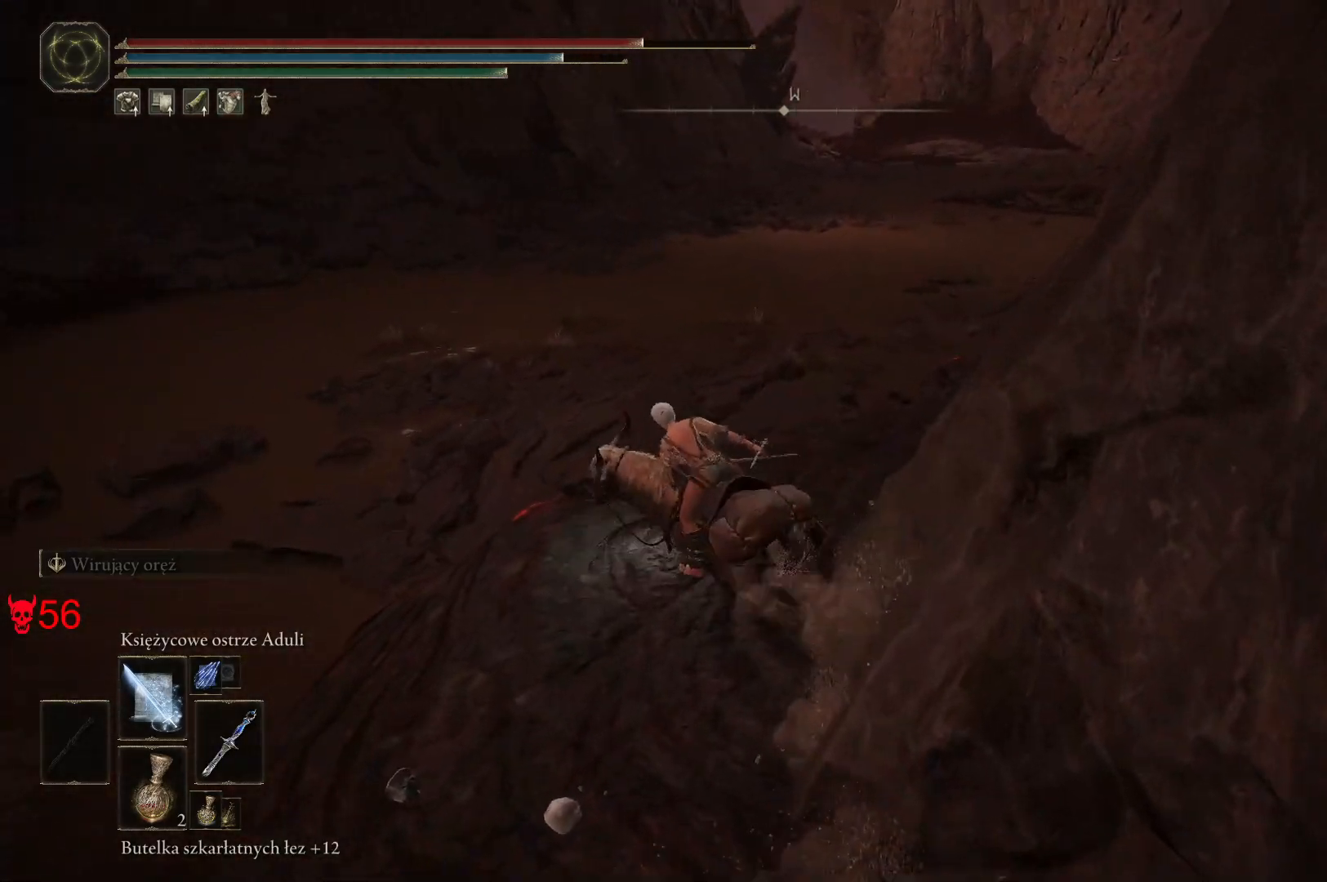
{"keys": ["w"], "mouse": [], "events": [[83, "e", "down"], [217, "a", "up"], [233, "e", "up"], [333, "e", "down"], [483, "e", "up"]]}
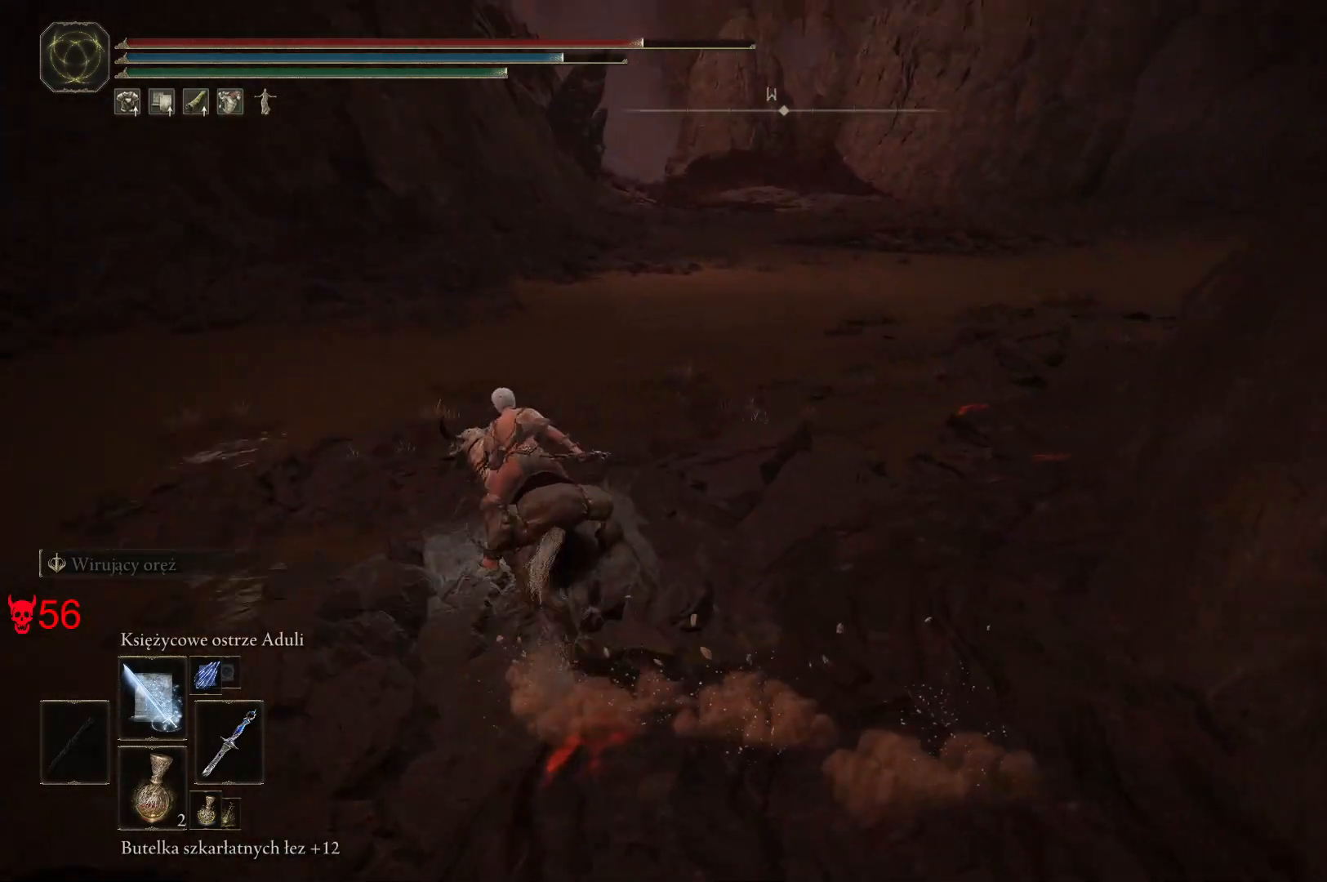
{"keys": ["w"], "mouse": [], "events": [[83, "e", "down"], [217, "e", "up"], [250, "e", "down"], [433, "e", "up"]]}
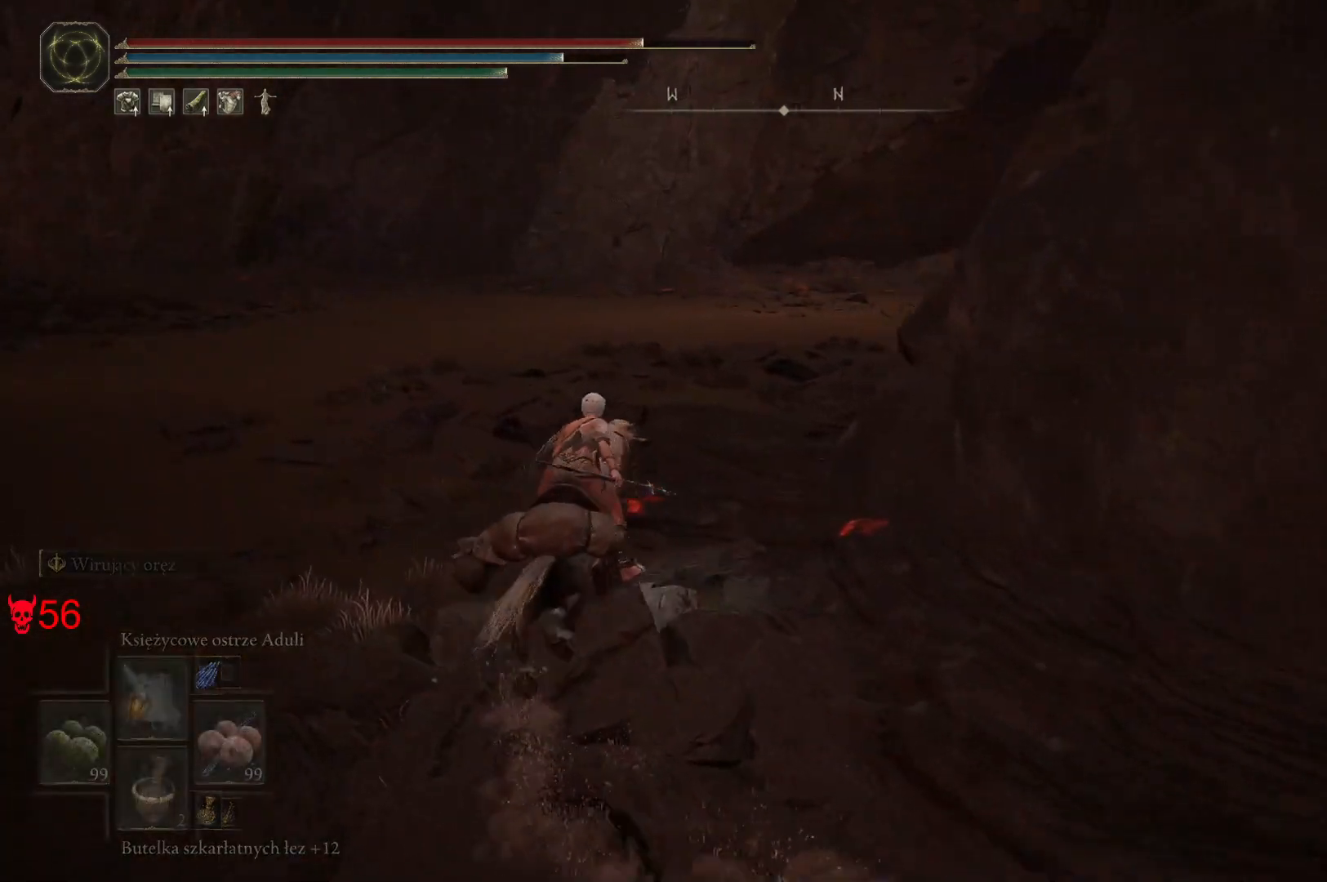
{"keys": ["w"], "mouse": [], "events": []}
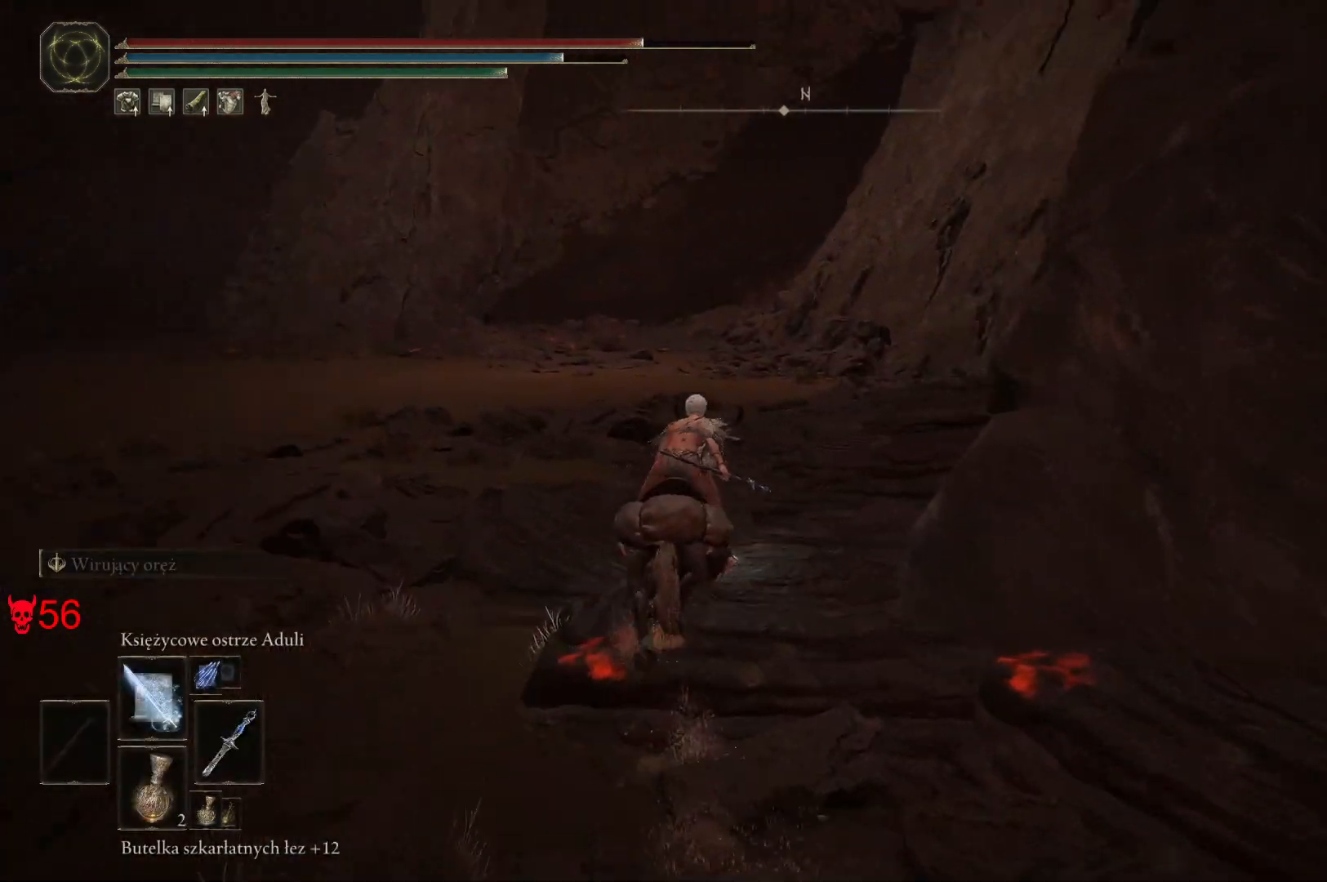
{"keys": ["a", "w"], "mouse": [], "events": [[67, "e", "down"], [100, "a", "down"], [200, "e", "up"]]}
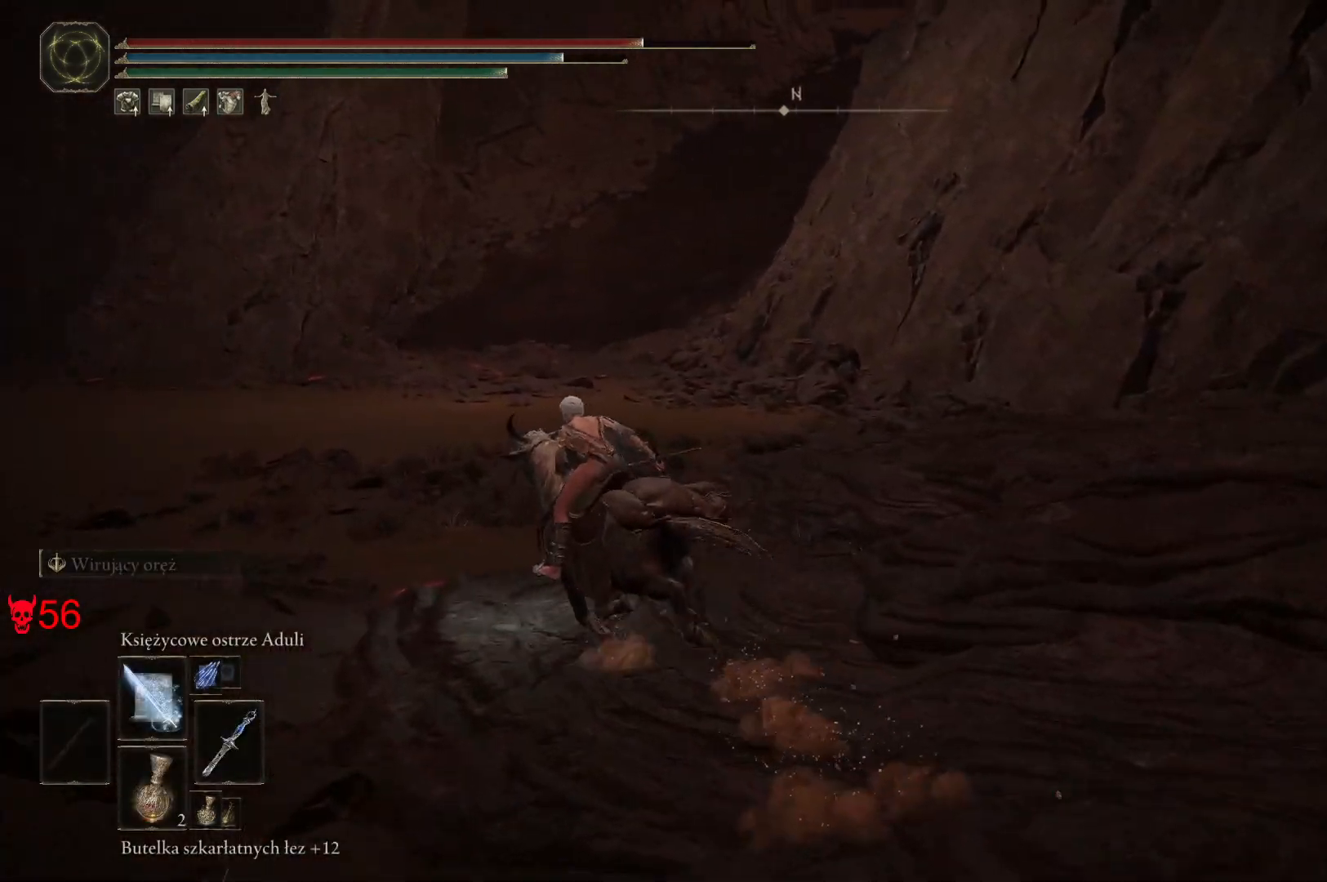
{"keys": ["w"], "mouse": [], "events": [[67, "a", "up"]]}
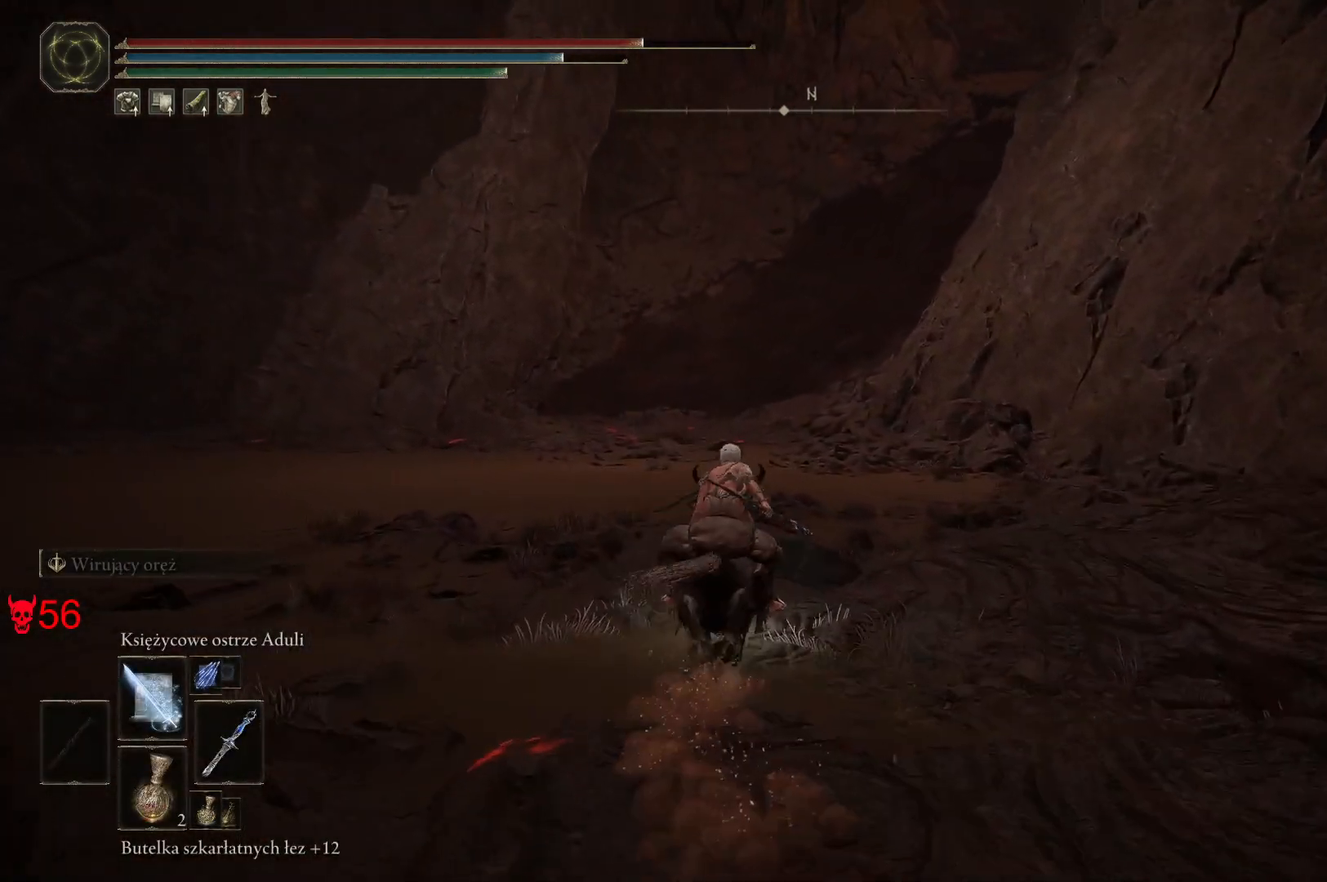
{"keys": ["w"], "mouse": [], "events": []}